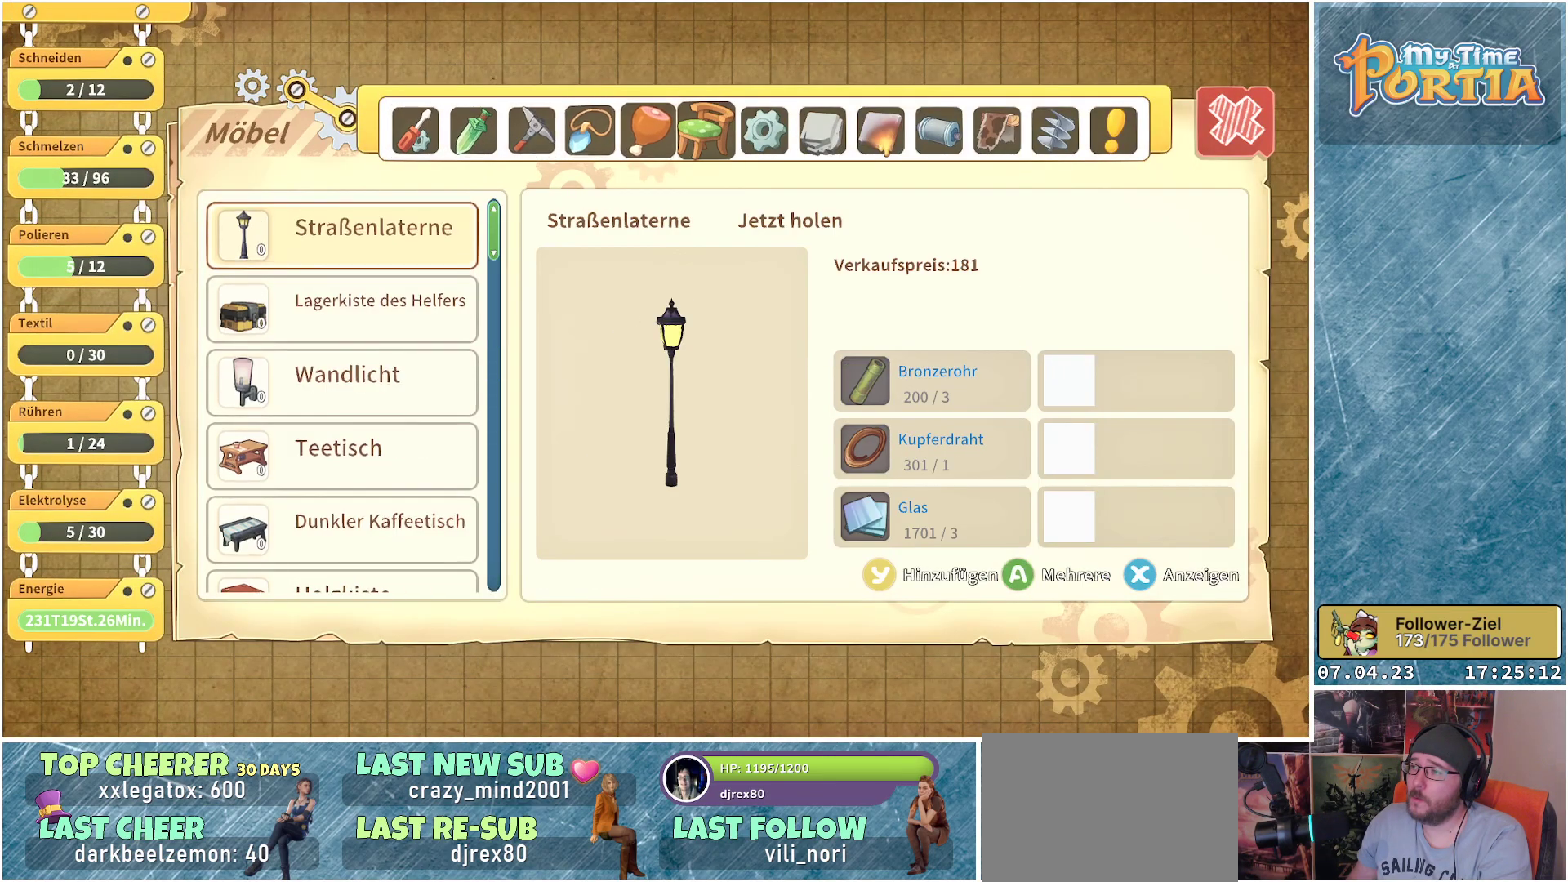
Gameplay with a controller (Xbox layout); each line is a JSON object with the inputs held at the frame after it. "events" lists button and stick changes between this image and that frame as [ms after this image, input, new state], when the widget could be followed in between. Not read: R3.
{"buttons": [], "left_stick": "center", "right_stick": "center", "events": [[67, "R1", "up"], [167, "R1", "down"], [267, "R1", "up"]]}
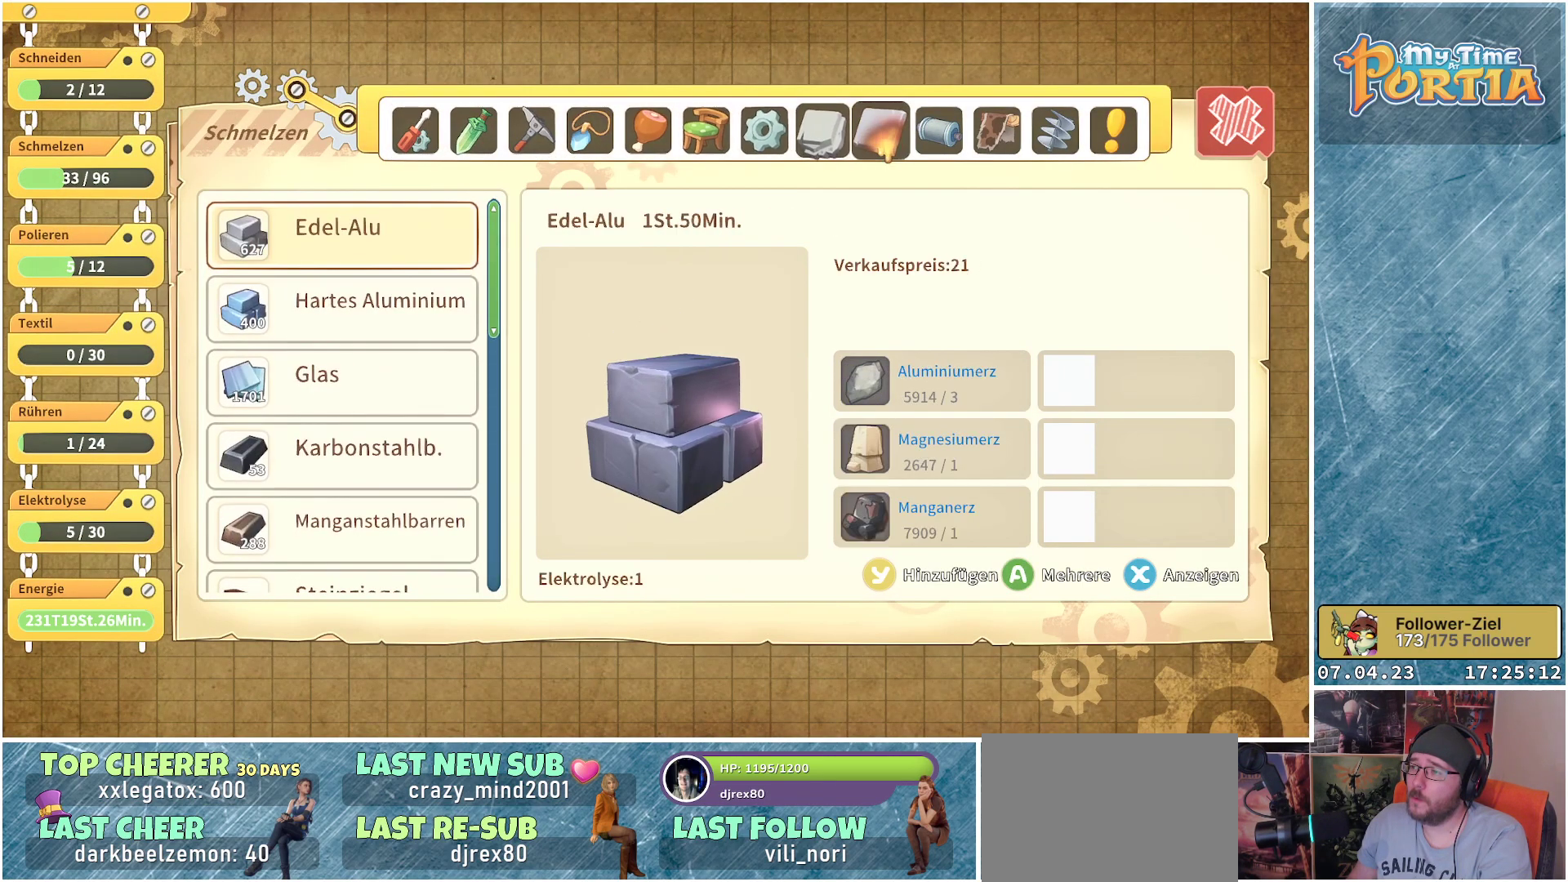
{"buttons": ["DPAD_DOWN"], "left_stick": "center", "right_stick": "center", "events": [[150, "DPAD_DOWN", "down"]]}
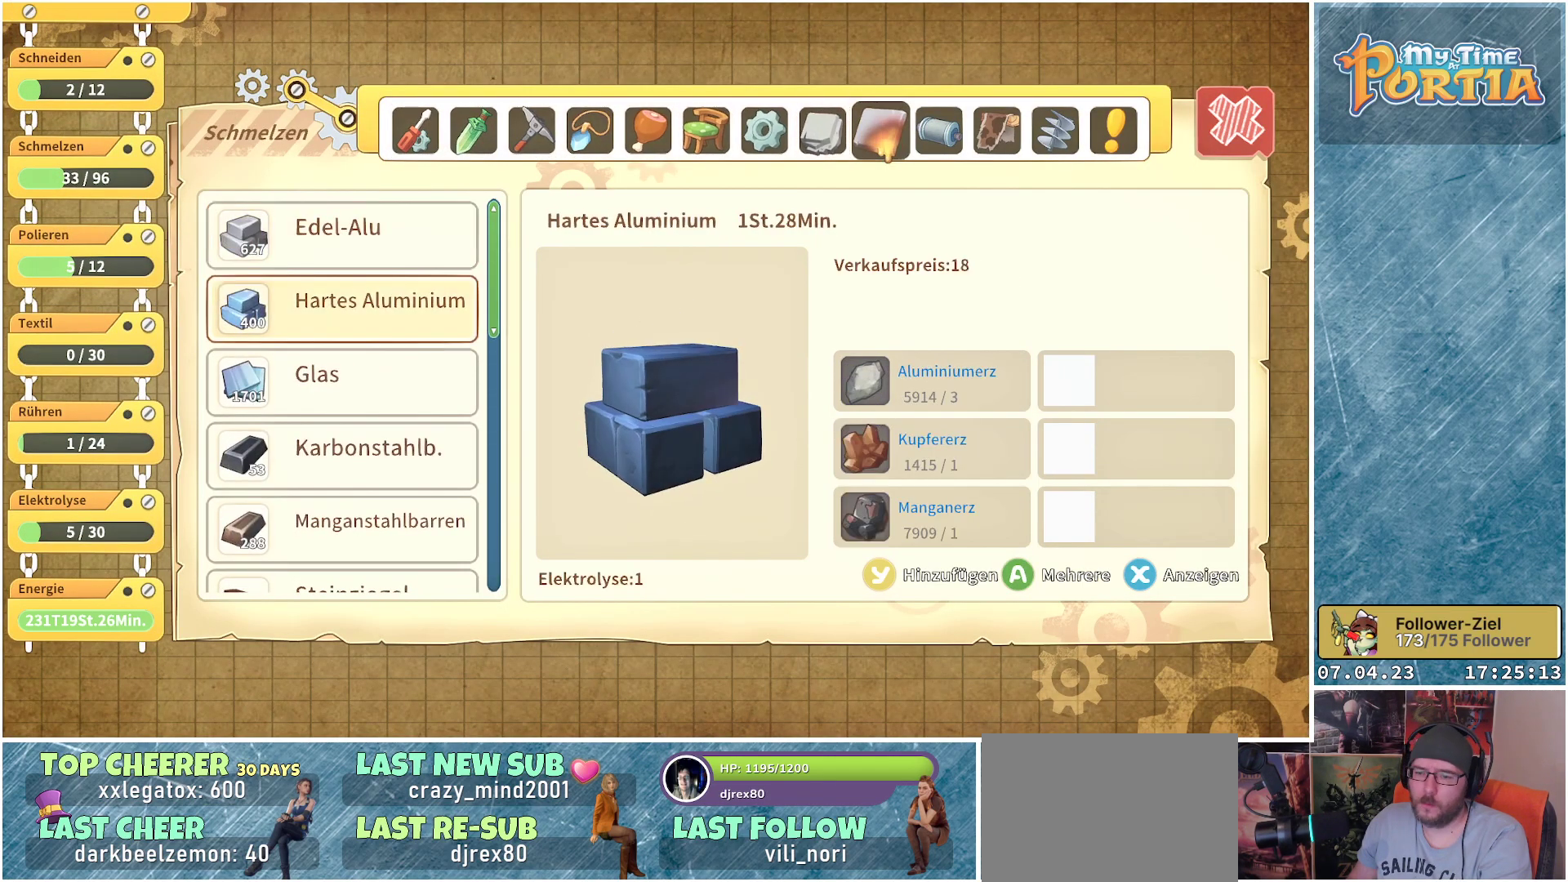
{"buttons": ["DPAD_DOWN"], "left_stick": "center", "right_stick": "center", "events": []}
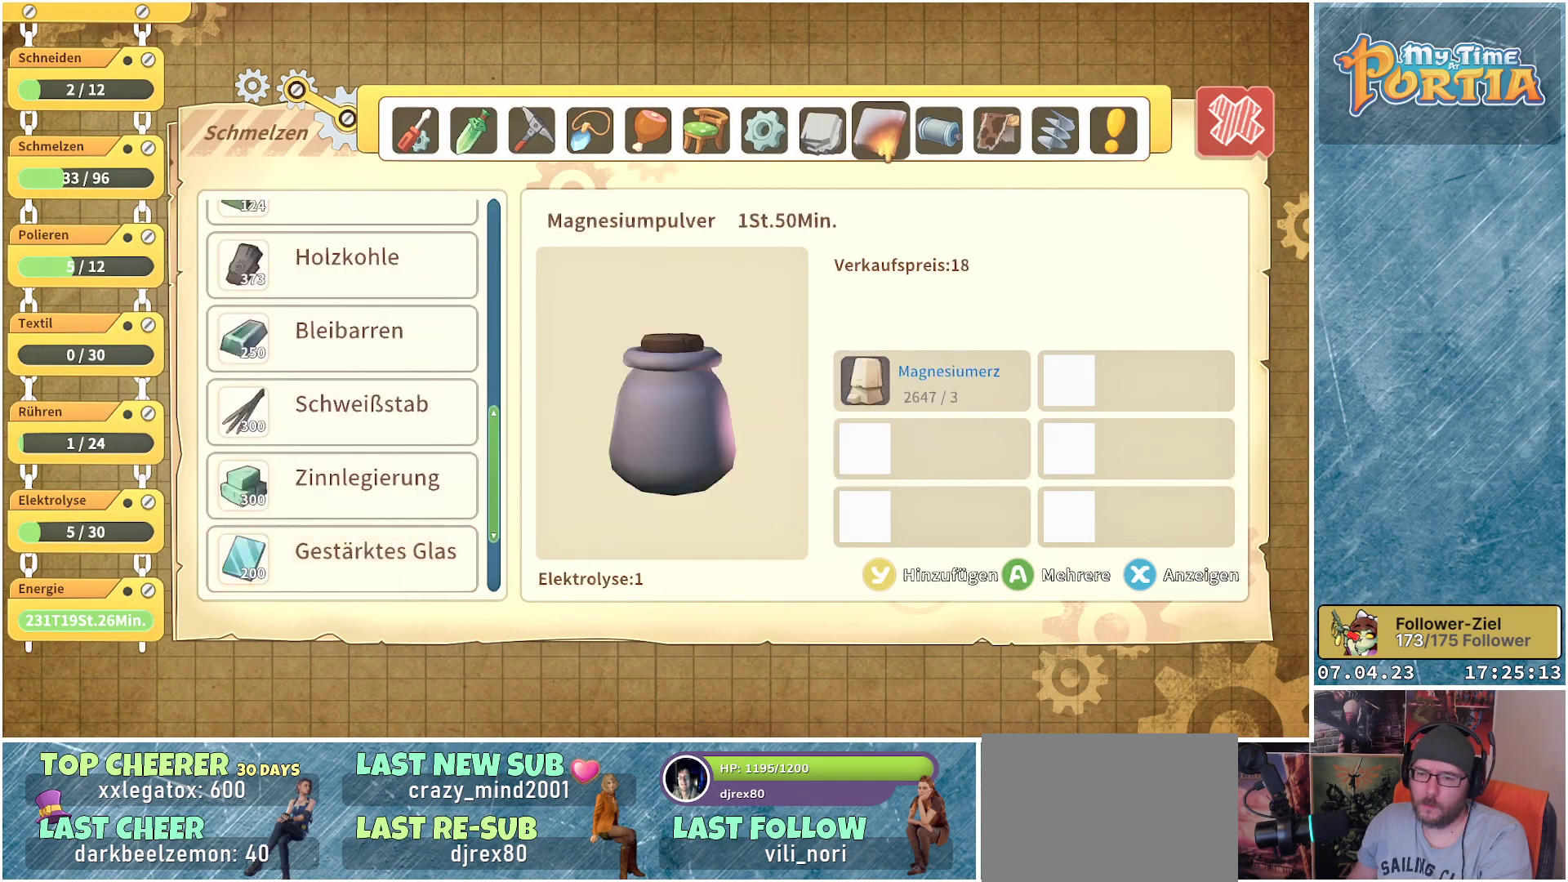
{"buttons": ["DPAD_UP"], "left_stick": "center", "right_stick": "center", "events": [[167, "DPAD_DOWN", "up"], [450, "DPAD_UP", "down"]]}
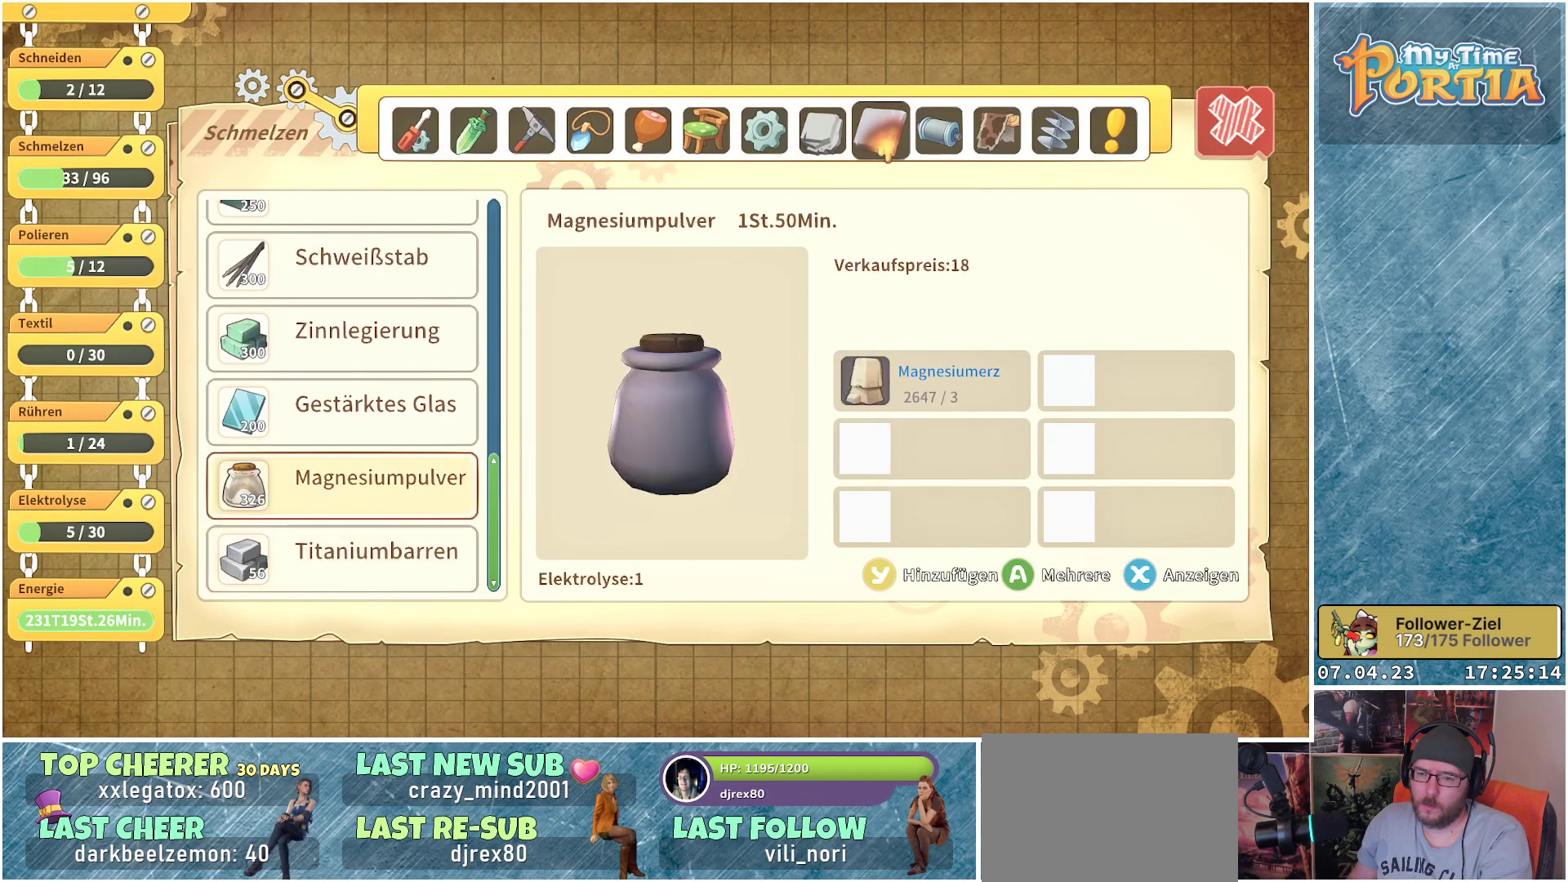
{"buttons": ["DPAD_UP"], "left_stick": "center", "right_stick": "center", "events": []}
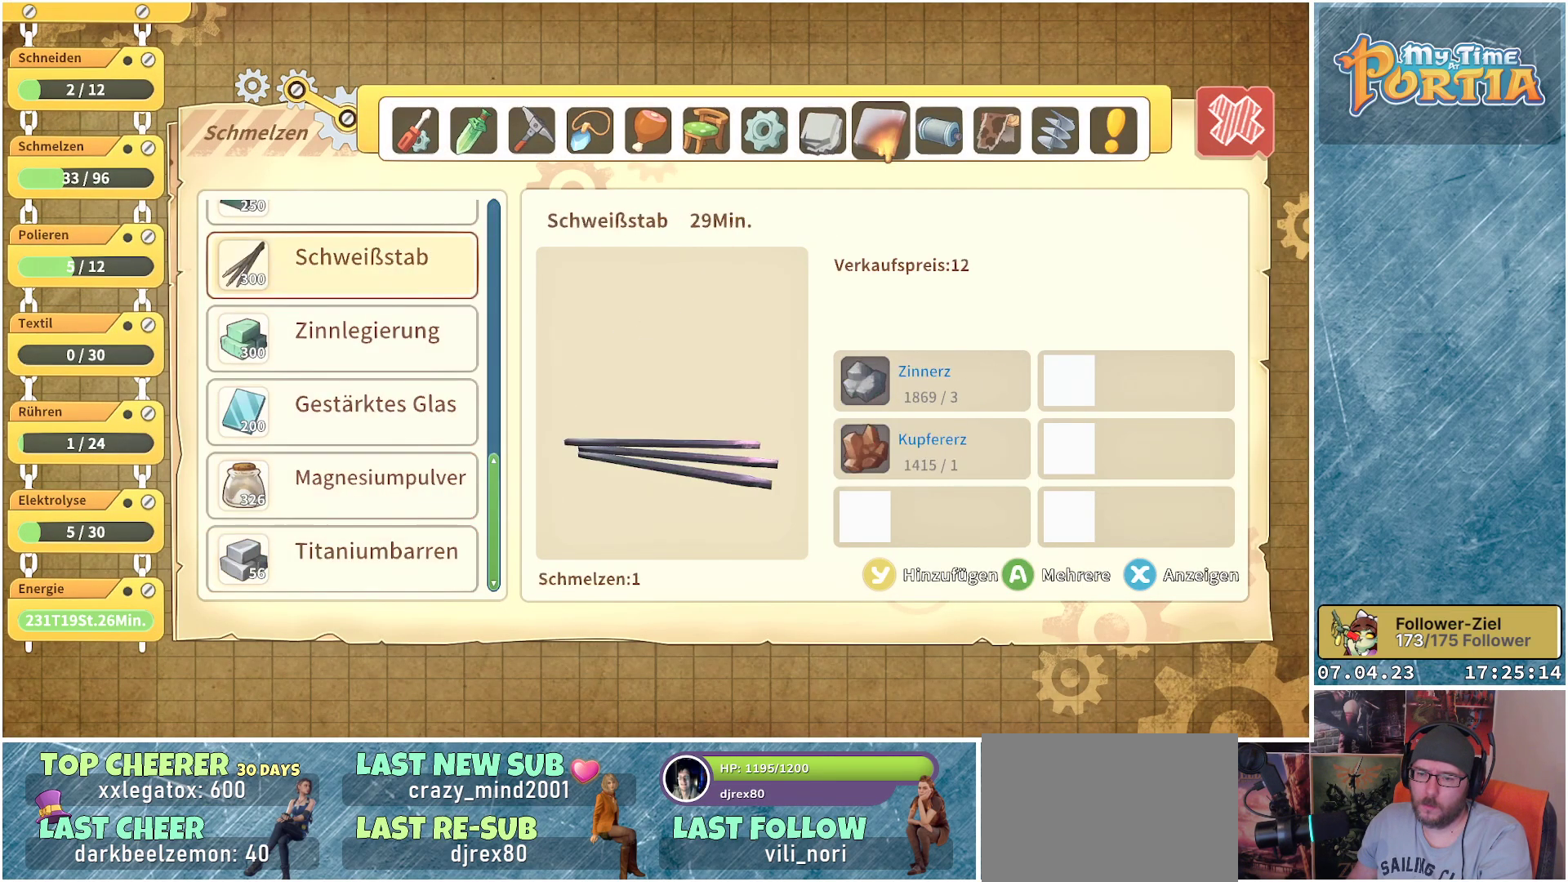
{"buttons": [], "left_stick": "center", "right_stick": "center", "events": [[200, "DPAD_UP", "up"]]}
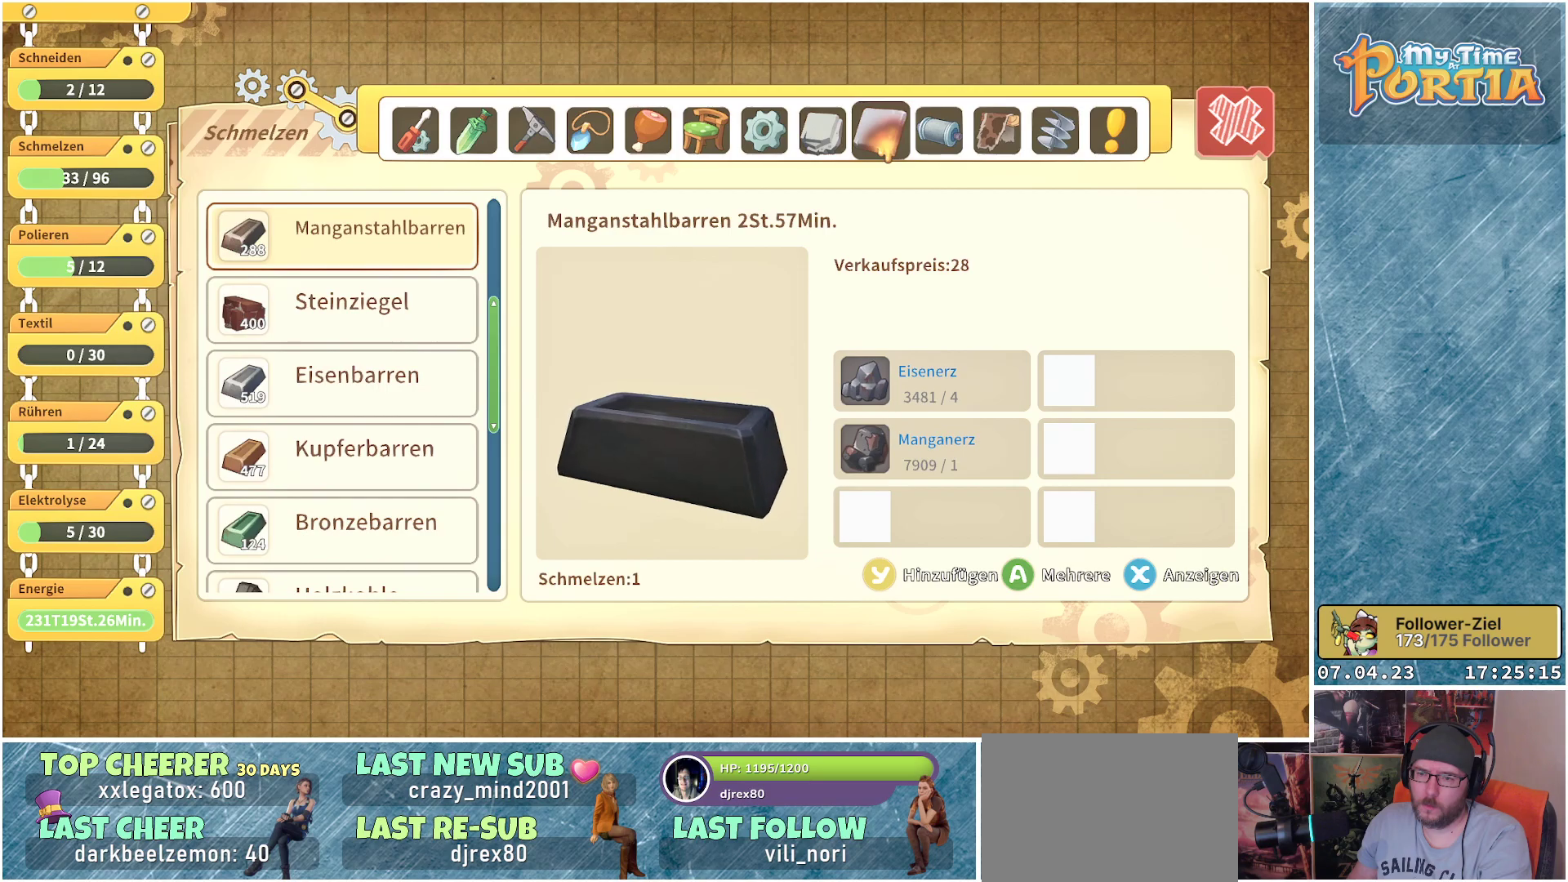
{"buttons": ["DPAD_UP"], "left_stick": "center", "right_stick": "center", "events": [[433, "DPAD_UP", "down"]]}
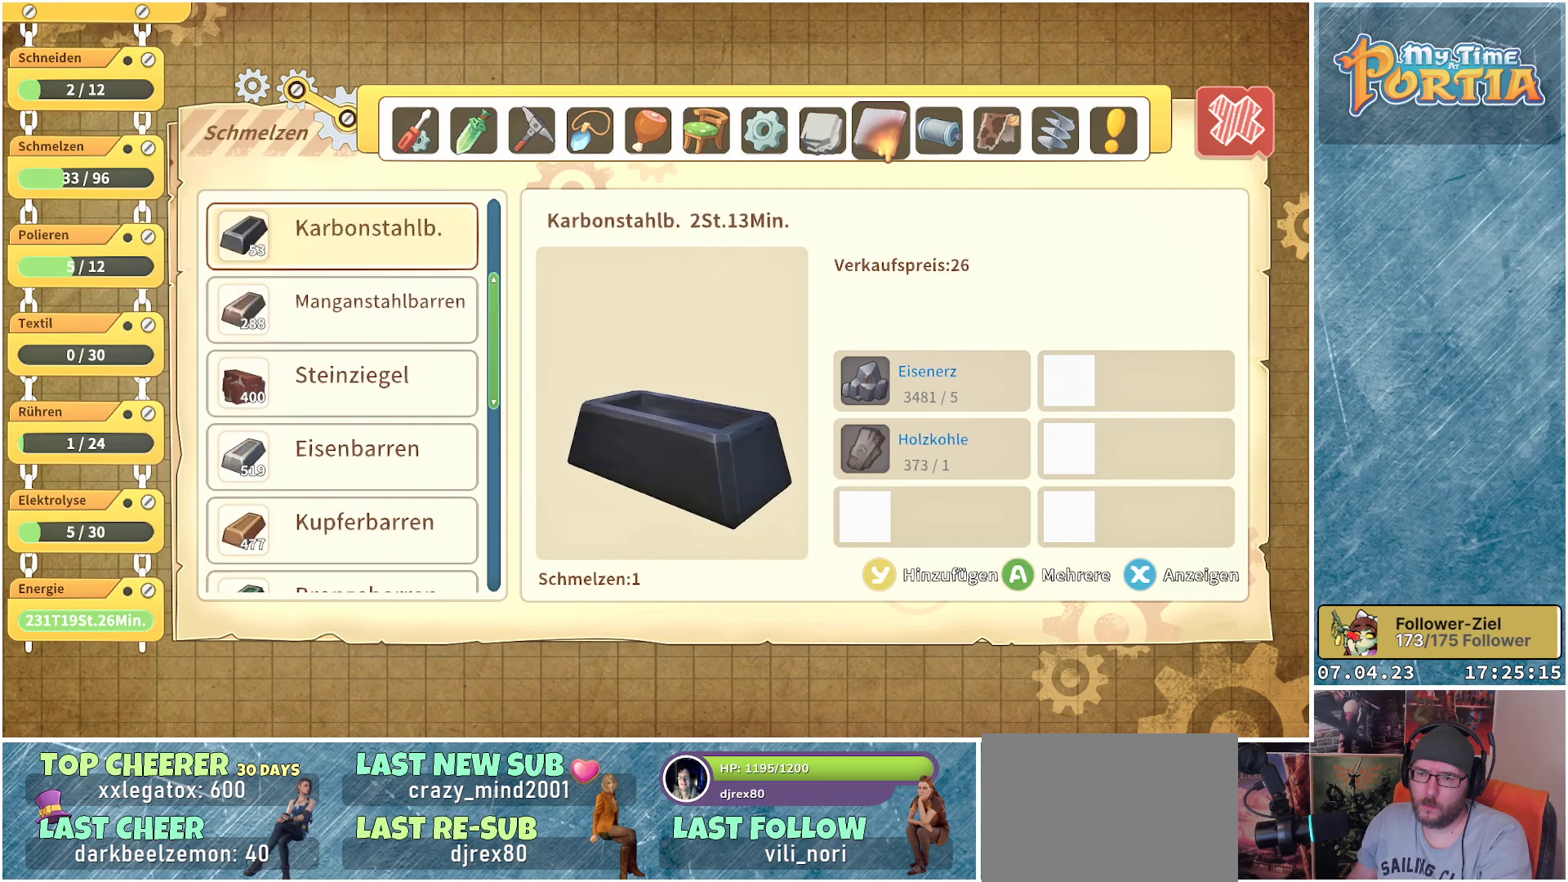
{"buttons": [], "left_stick": "center", "right_stick": "center", "events": [[50, "DPAD_UP", "up"], [133, "DPAD_UP", "down"], [250, "DPAD_UP", "up"], [367, "DPAD_UP", "down"], [433, "DPAD_UP", "up"]]}
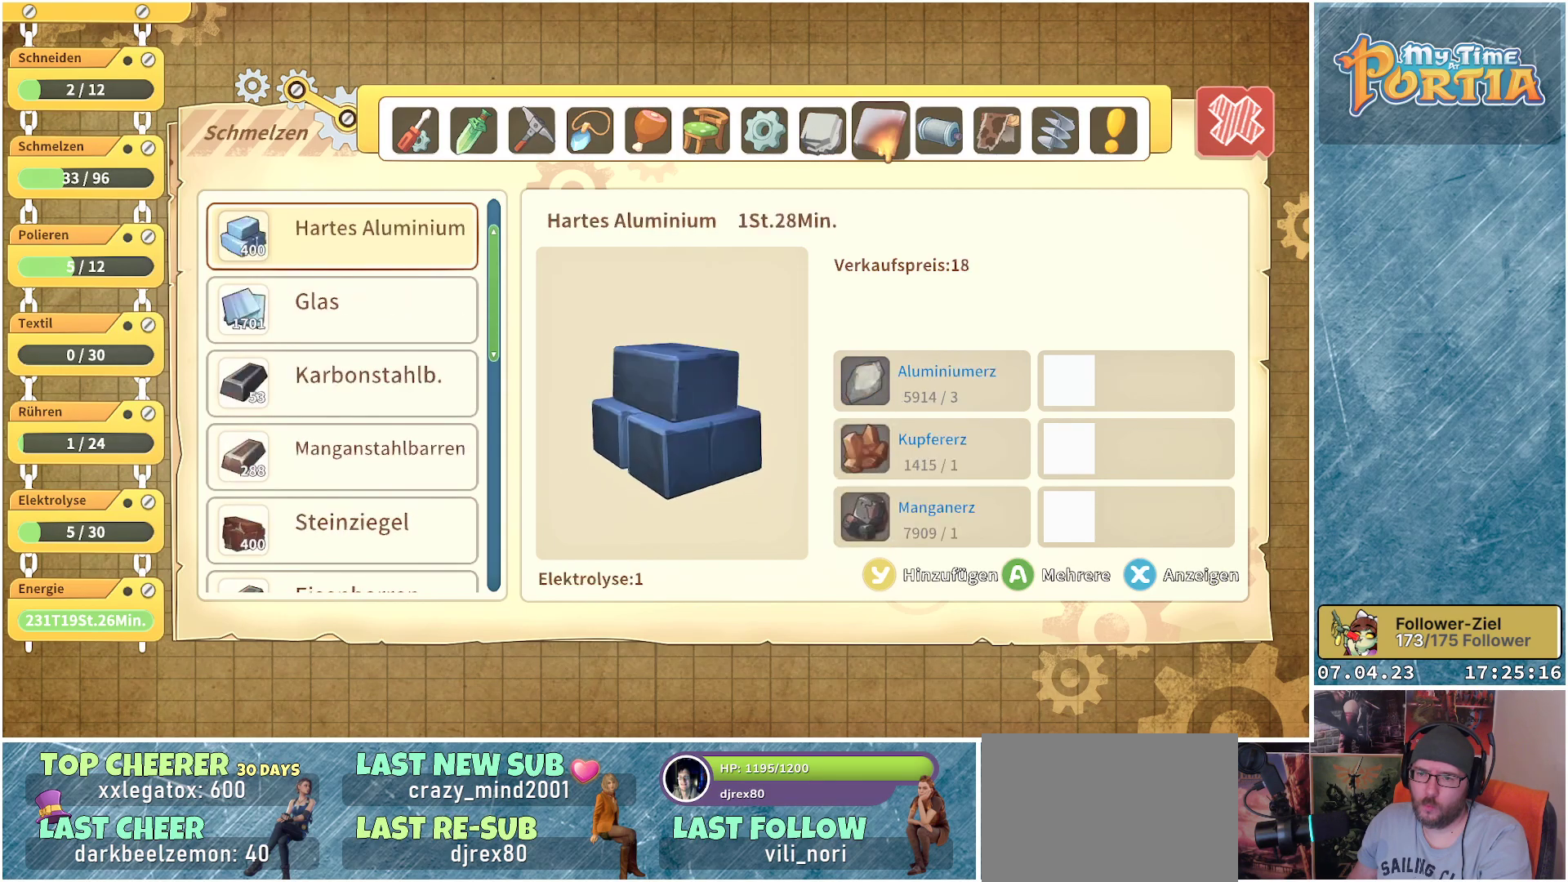
{"buttons": ["DPAD_DOWN"], "left_stick": "center", "right_stick": "center", "events": [[183, "DPAD_DOWN", "down"]]}
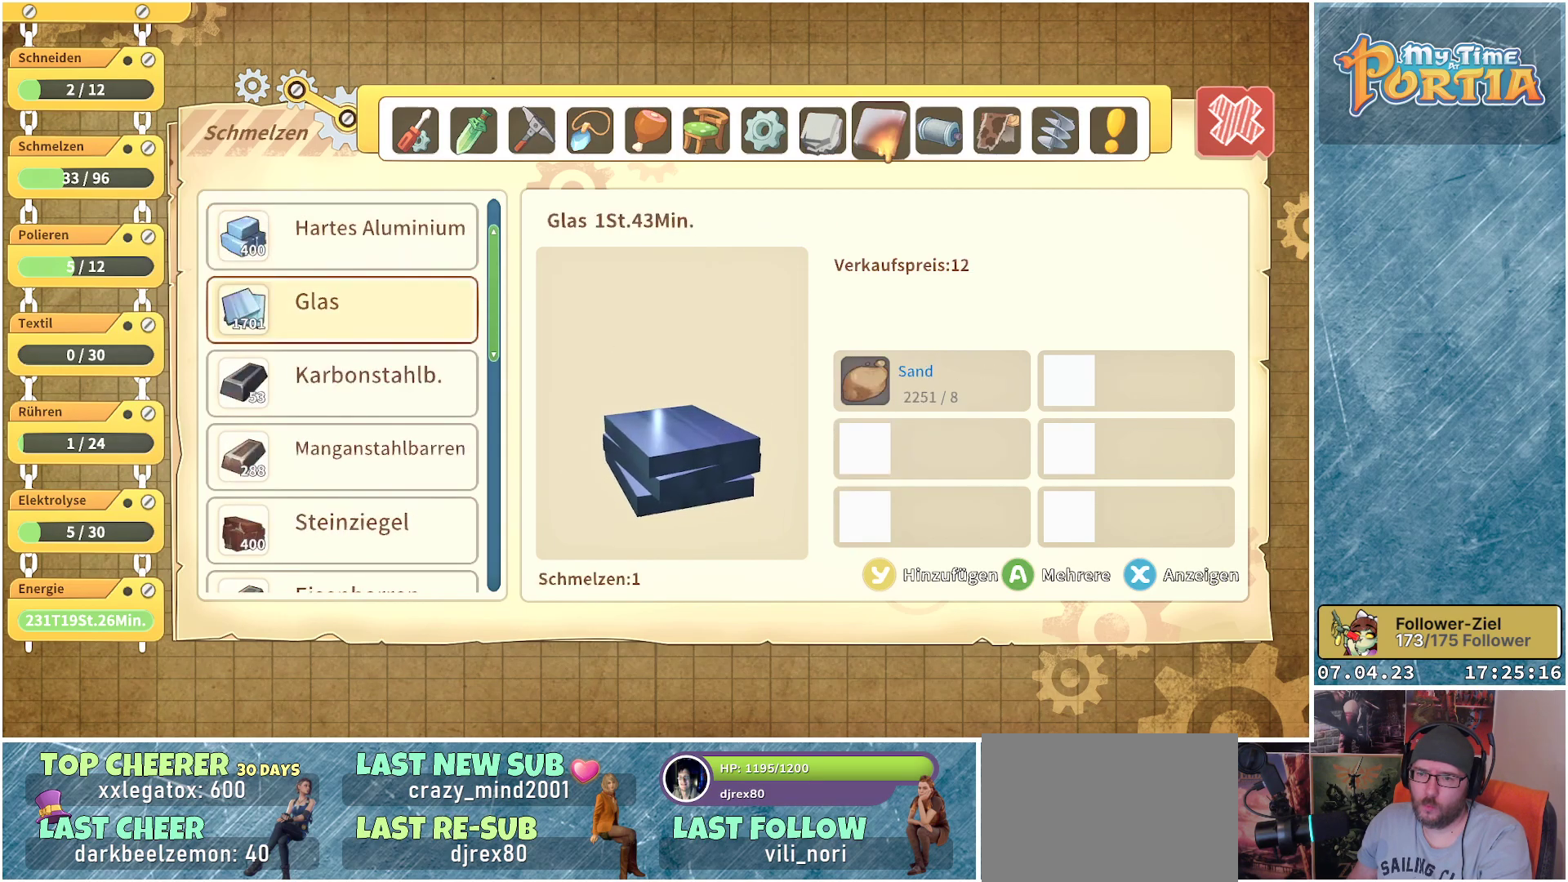
{"buttons": [], "left_stick": "center", "right_stick": "center", "events": [[467, "DPAD_DOWN", "up"]]}
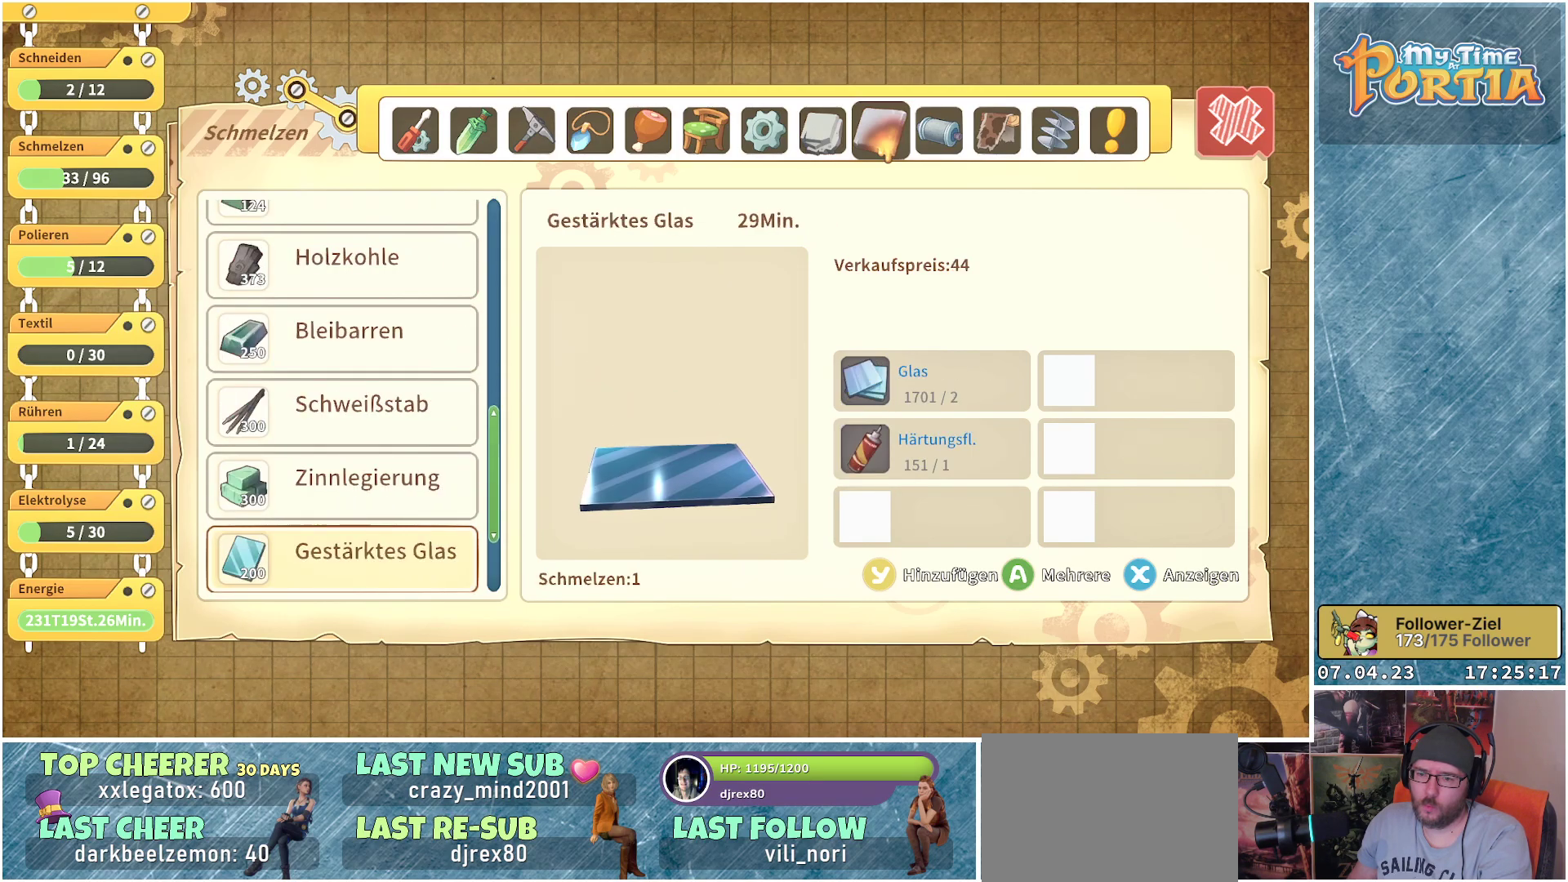
{"buttons": [], "left_stick": "center", "right_stick": "center", "events": []}
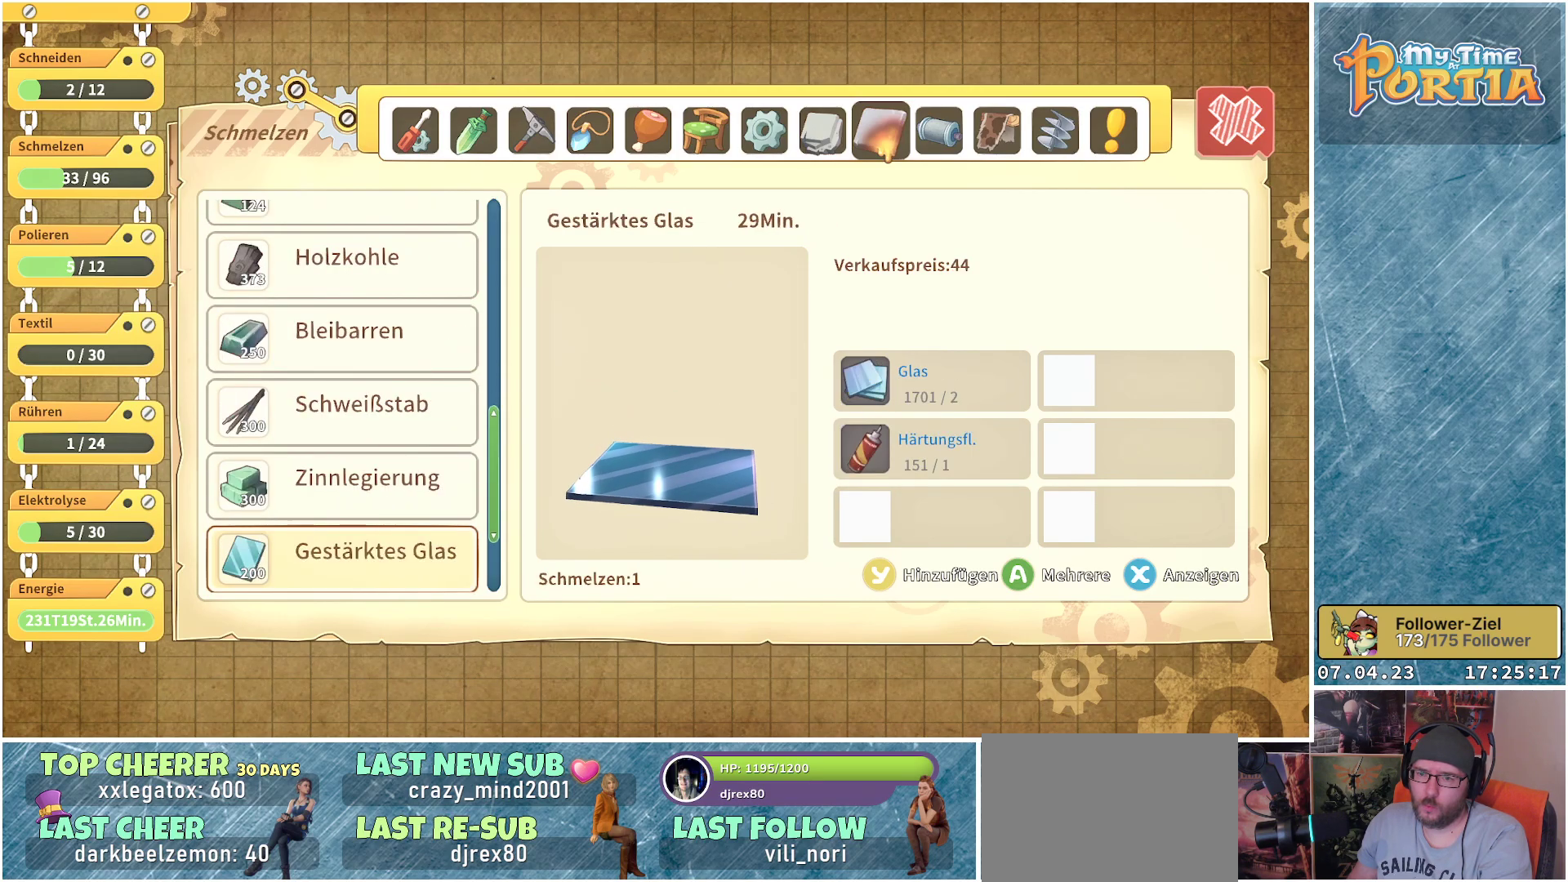
{"buttons": ["DPAD_UP"], "left_stick": "center", "right_stick": "center", "events": [[250, "DPAD_UP", "down"], [367, "DPAD_UP", "up"], [433, "DPAD_UP", "down"]]}
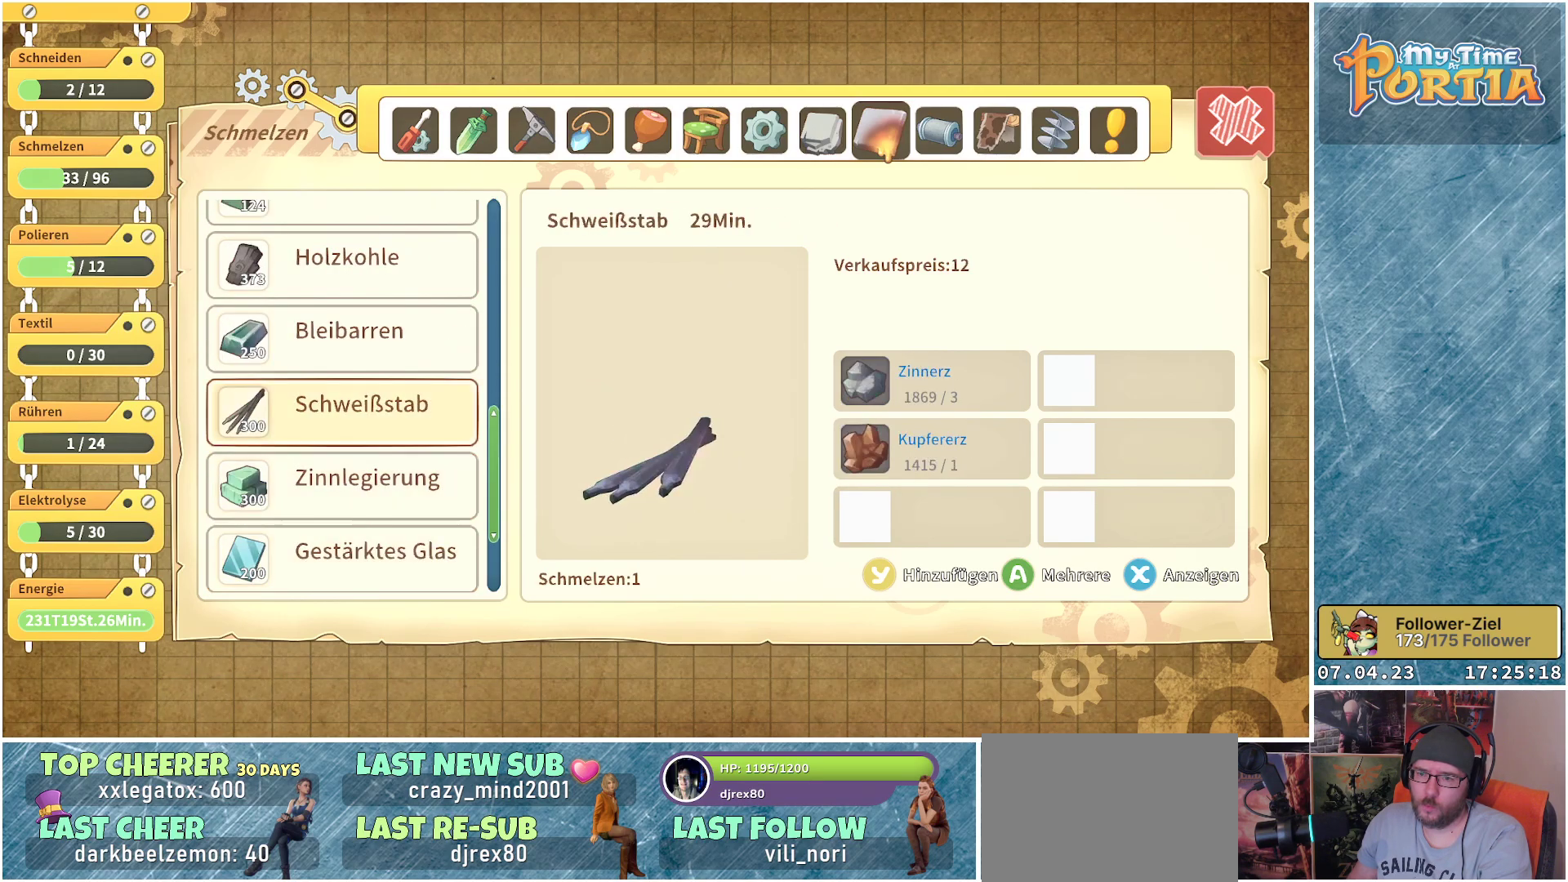
{"buttons": ["Y"], "left_stick": "center", "right_stick": "center", "events": [[50, "DPAD_UP", "up"], [117, "DPAD_UP", "down"], [217, "DPAD_UP", "up"], [267, "DPAD_UP", "down"], [400, "DPAD_UP", "up"], [483, "Y", "down"]]}
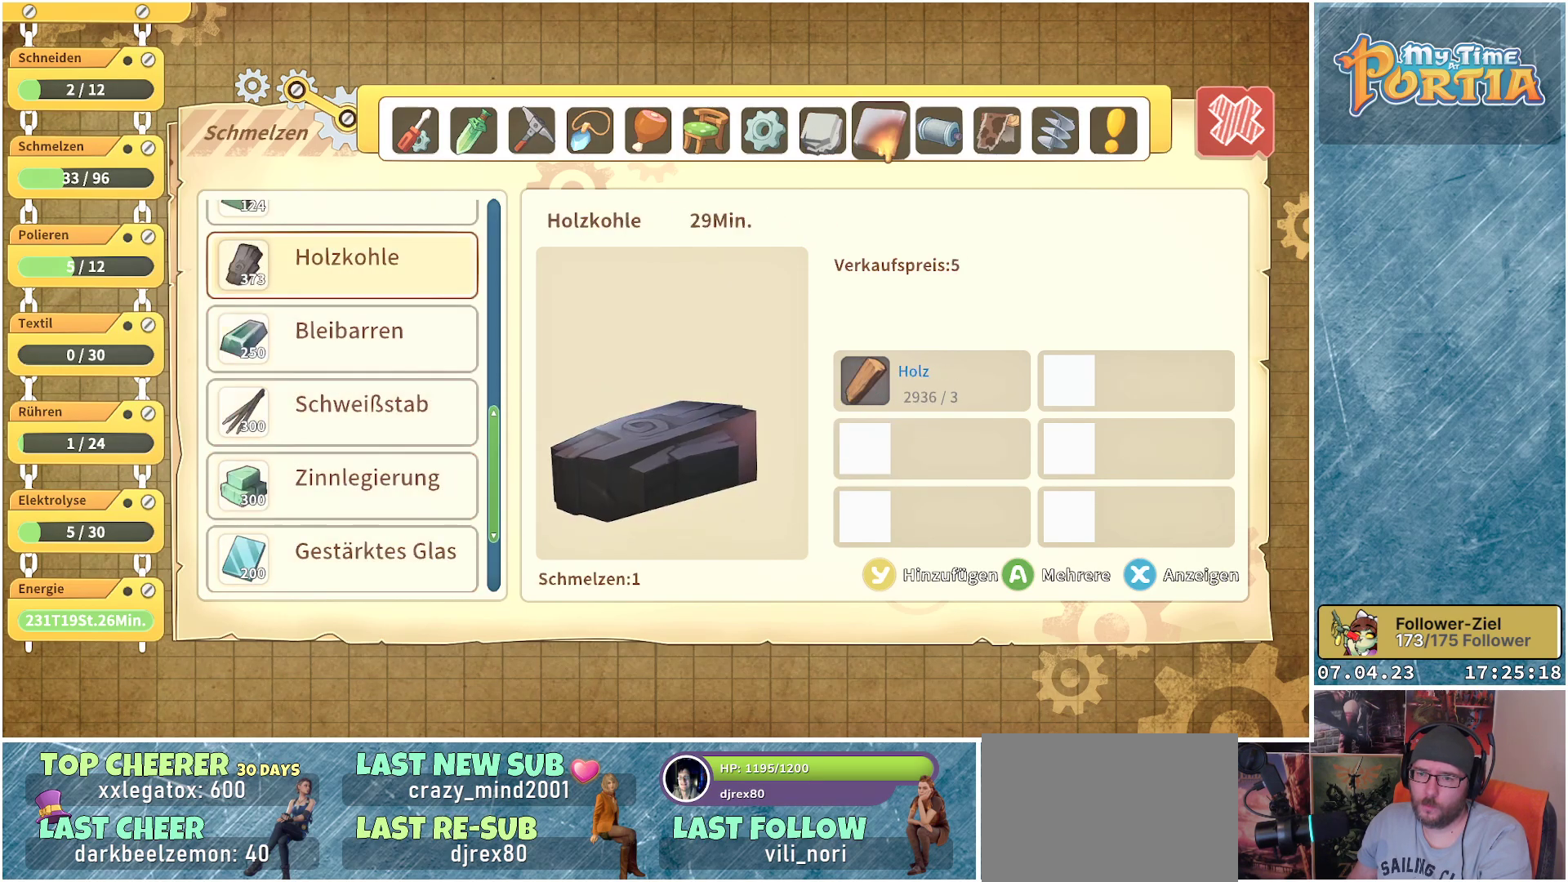
{"buttons": [], "left_stick": "up", "right_stick": "center", "events": [[67, "Y", "up"], [417, "left_stick", "up"]]}
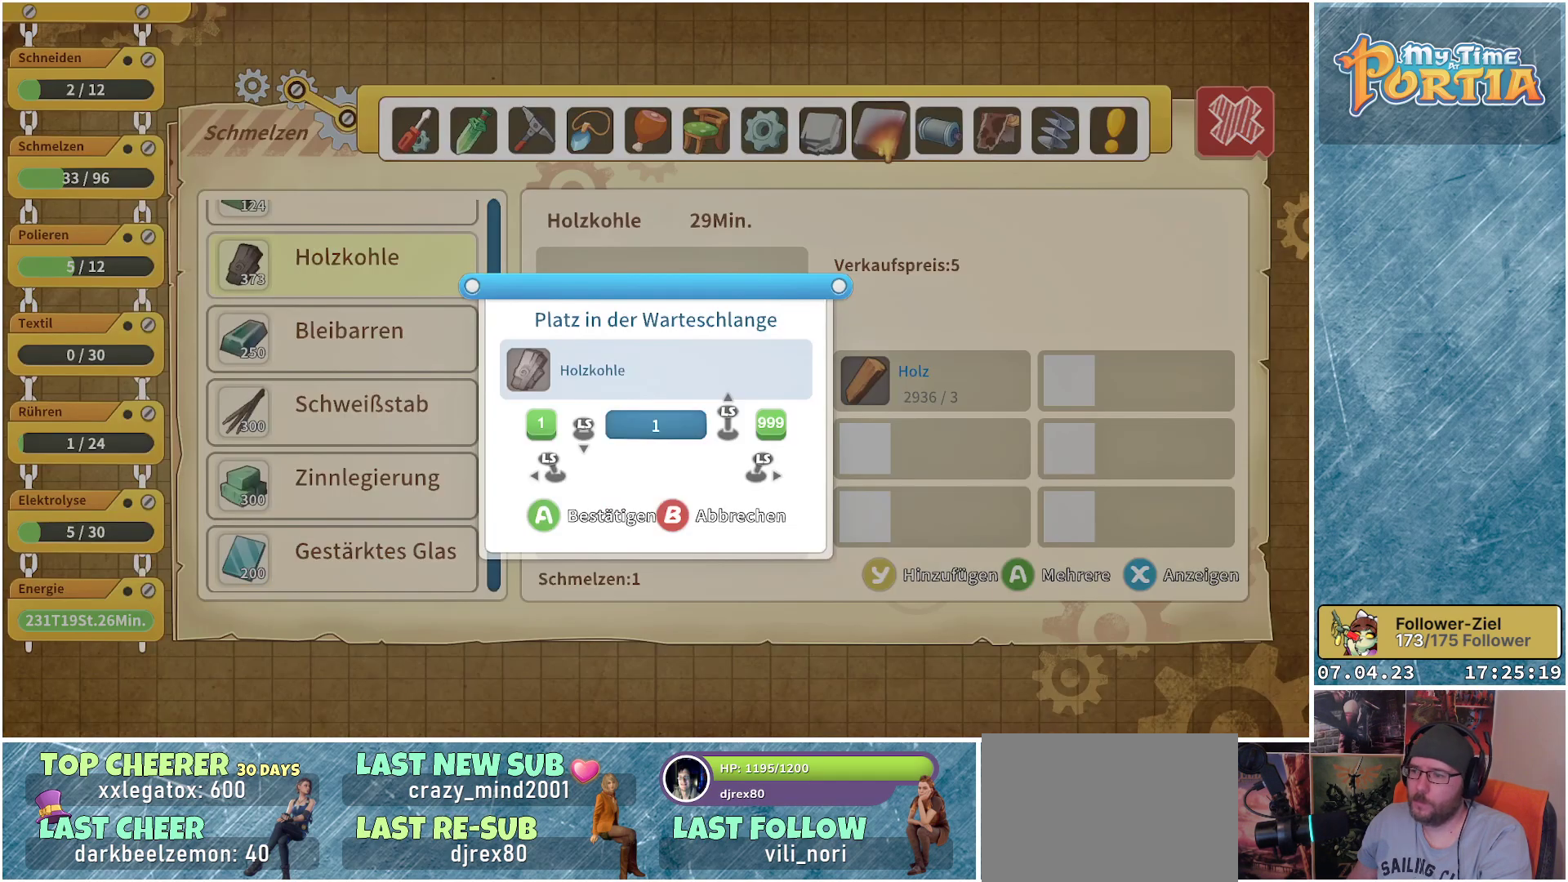
{"buttons": [], "left_stick": "up", "right_stick": "center", "events": []}
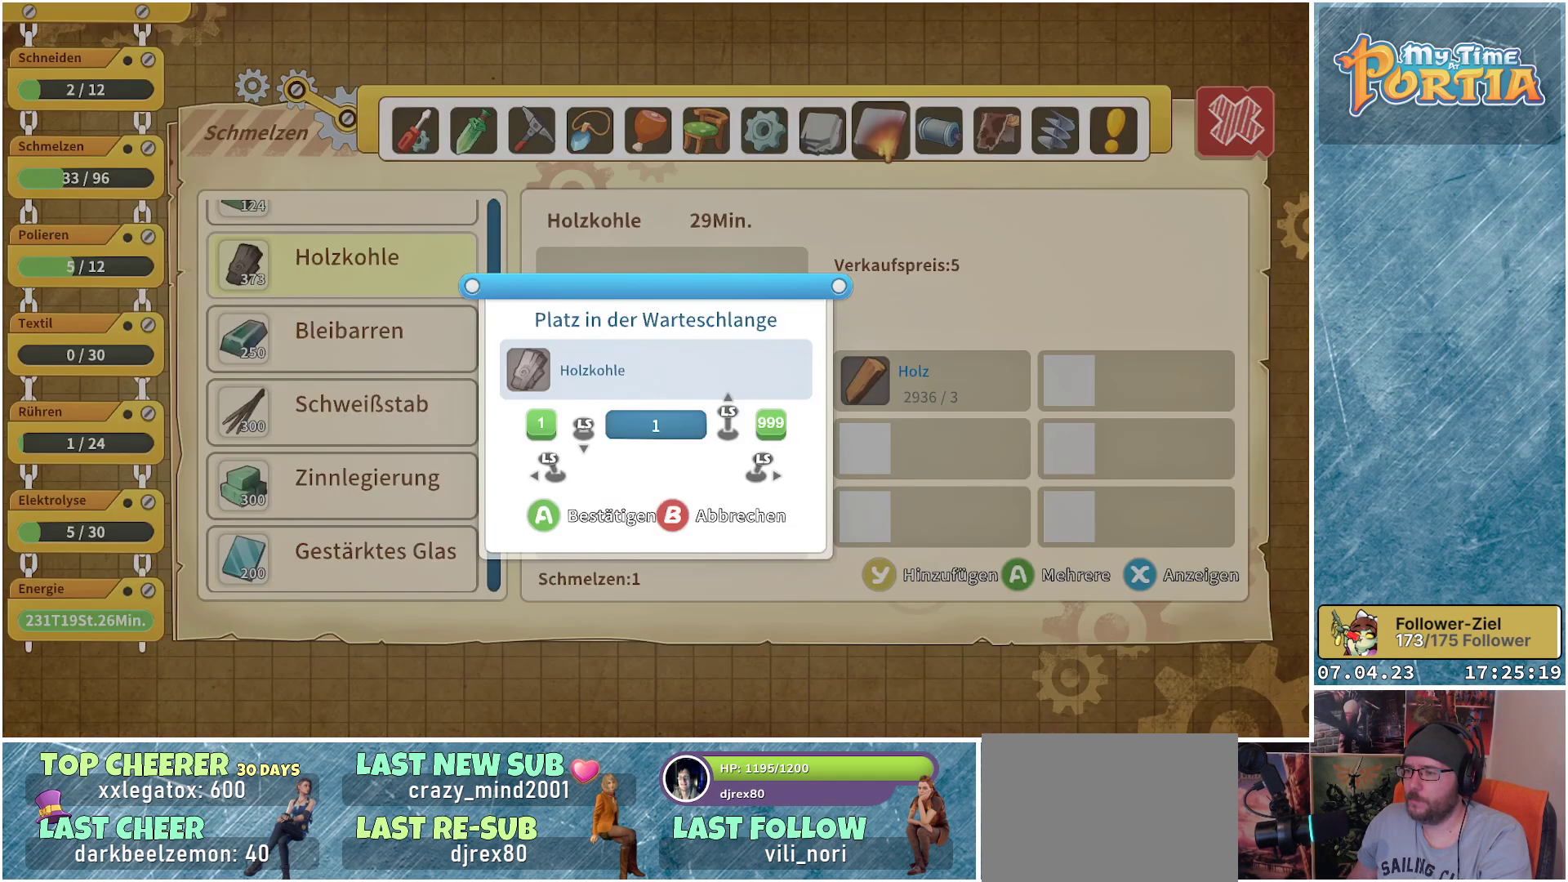
{"buttons": [], "left_stick": "up", "right_stick": "center", "events": []}
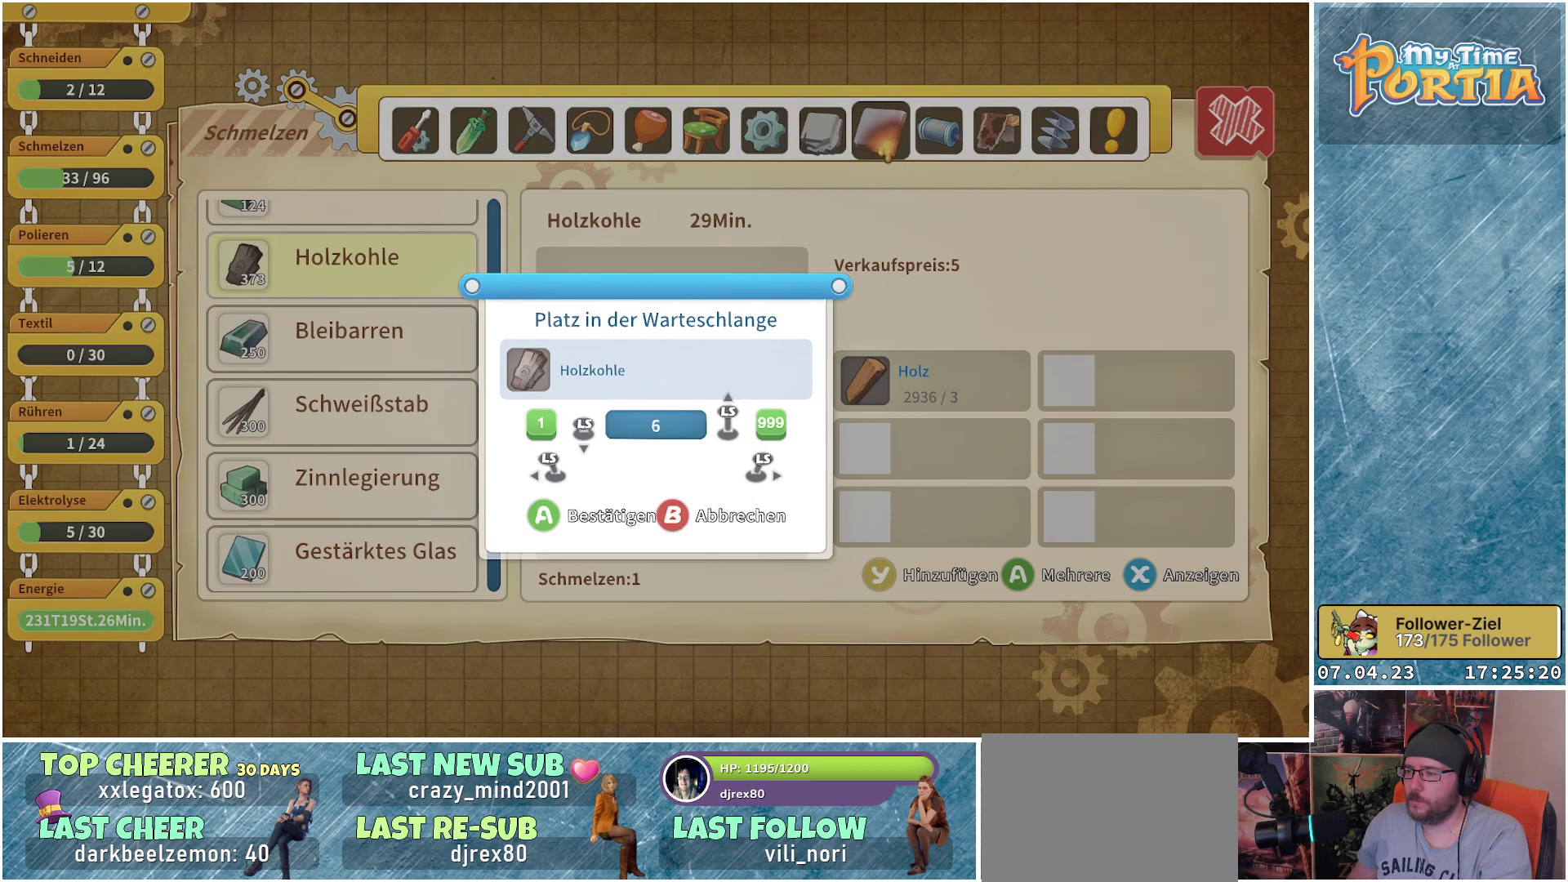
{"buttons": [], "left_stick": "up", "right_stick": "center", "events": []}
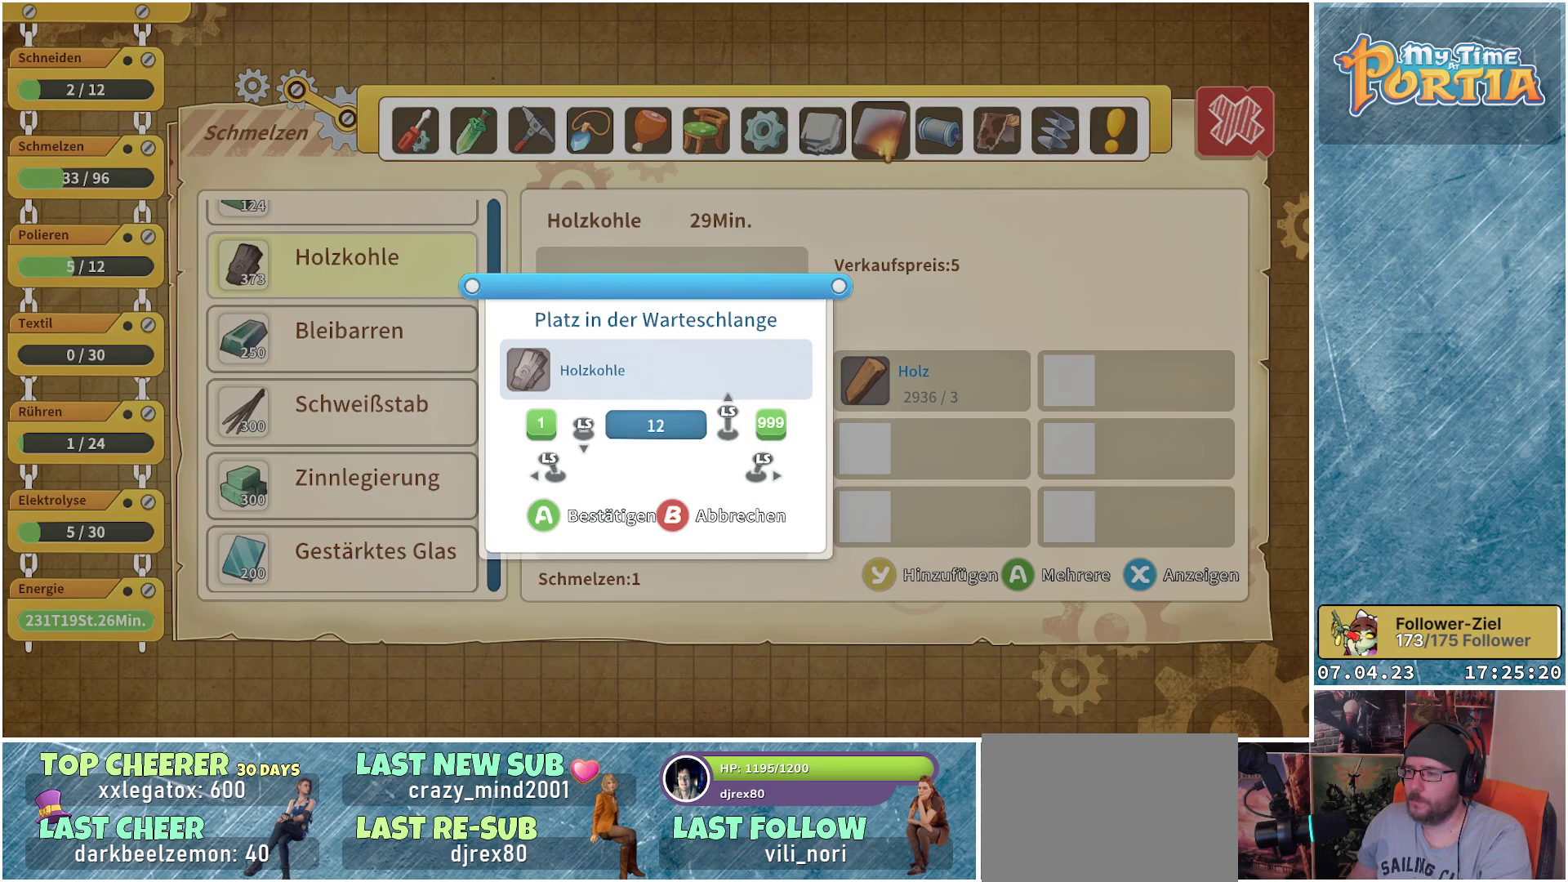
{"buttons": [], "left_stick": "up", "right_stick": "center", "events": [[150, "left_stick", "center"], [383, "left_stick", "up"]]}
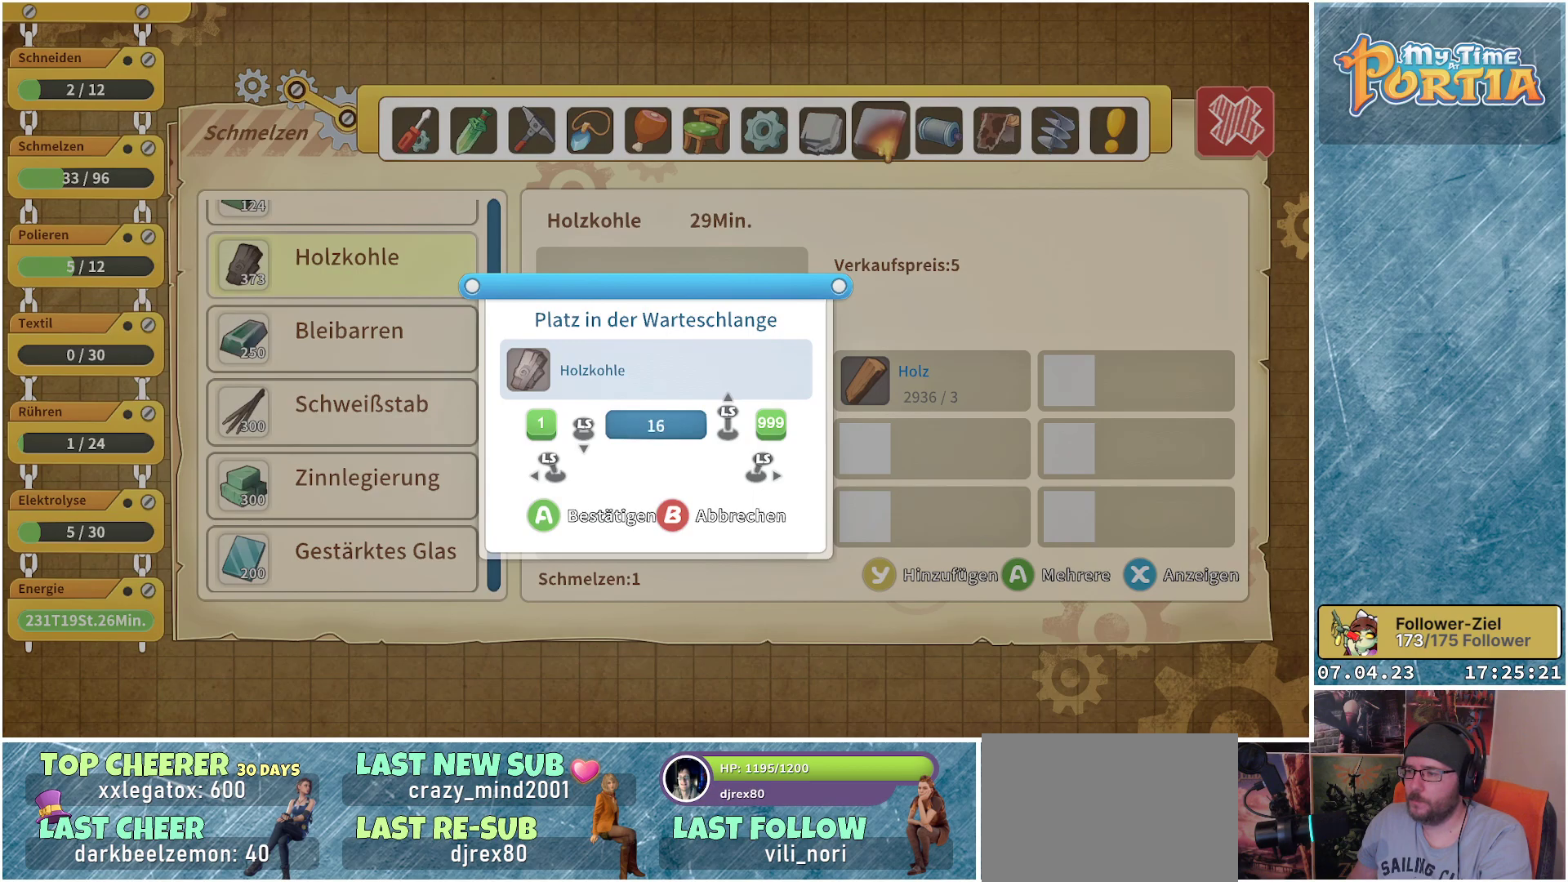
{"buttons": [], "left_stick": "up", "right_stick": "center", "events": []}
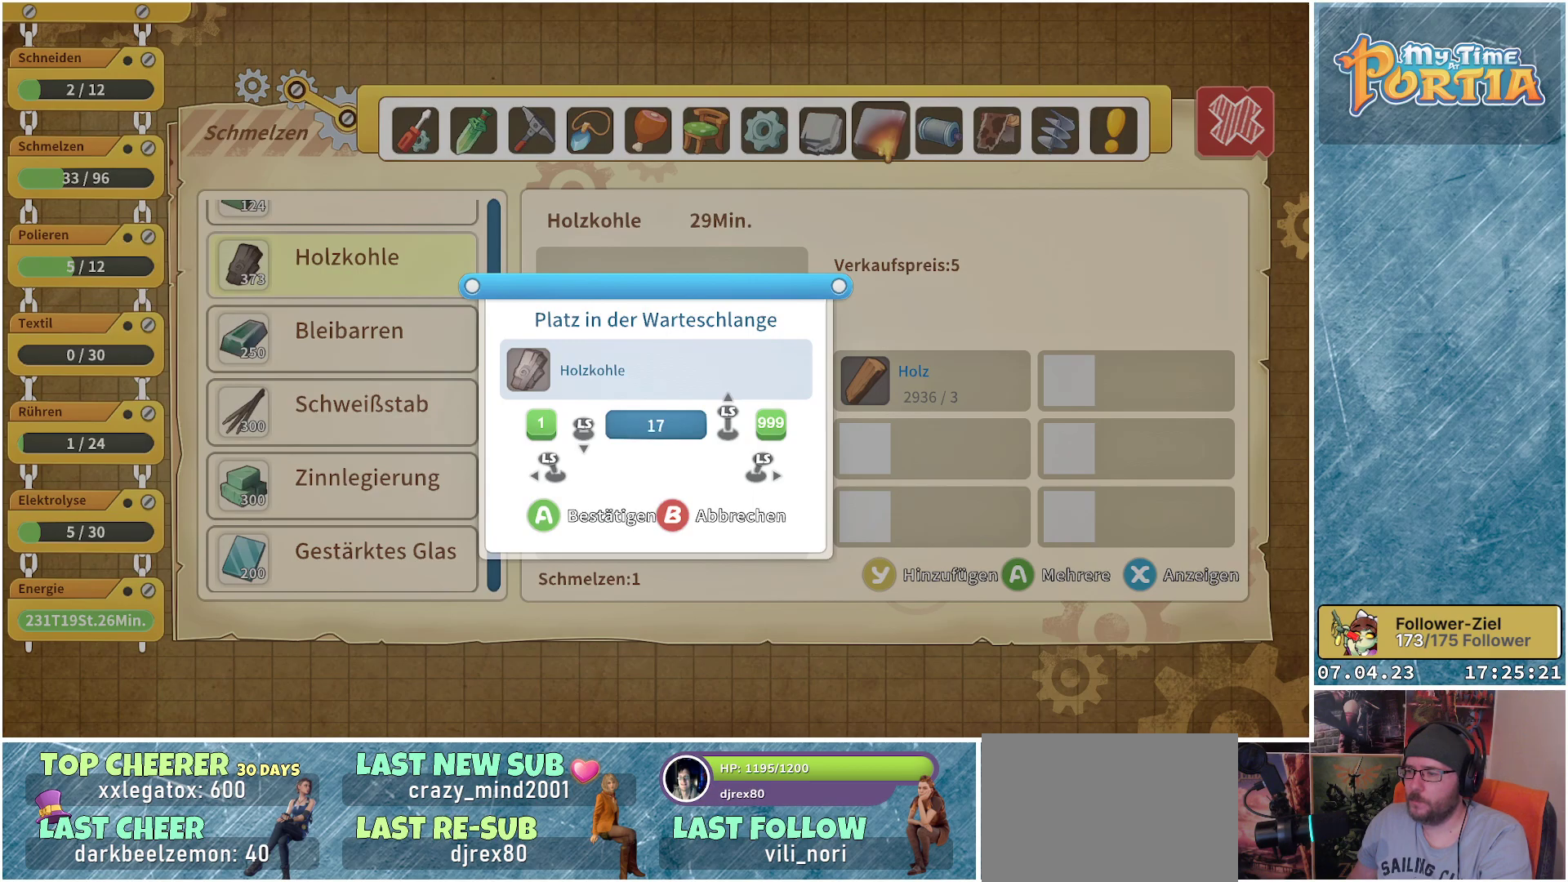
{"buttons": [], "left_stick": "center", "right_stick": "center", "events": [[467, "left_stick", "center"]]}
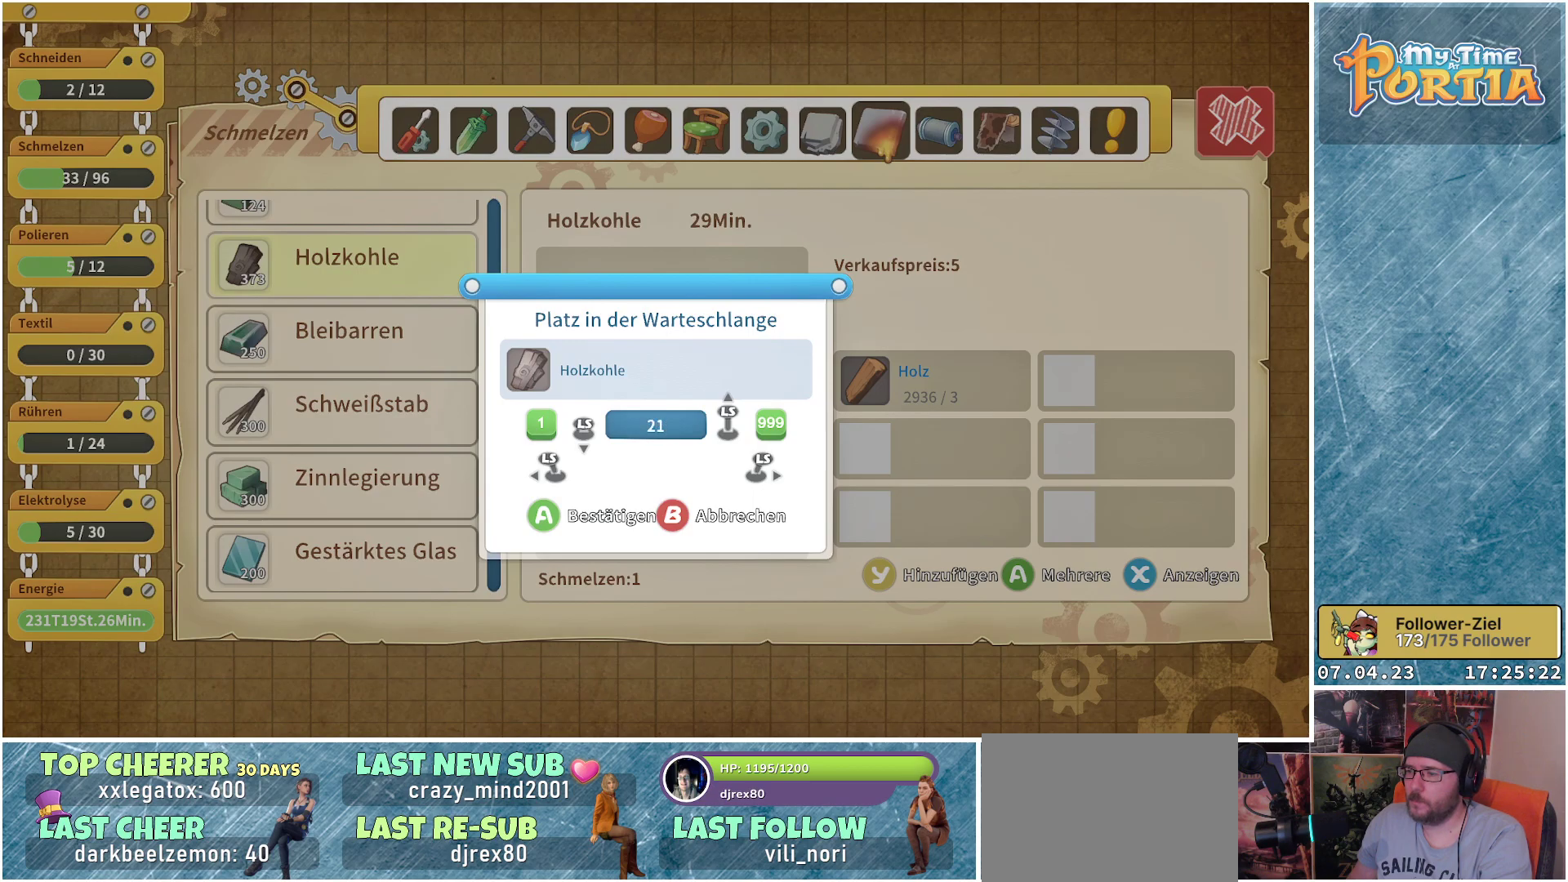
{"buttons": [], "left_stick": "up", "right_stick": "center", "events": [[233, "left_stick", "up"]]}
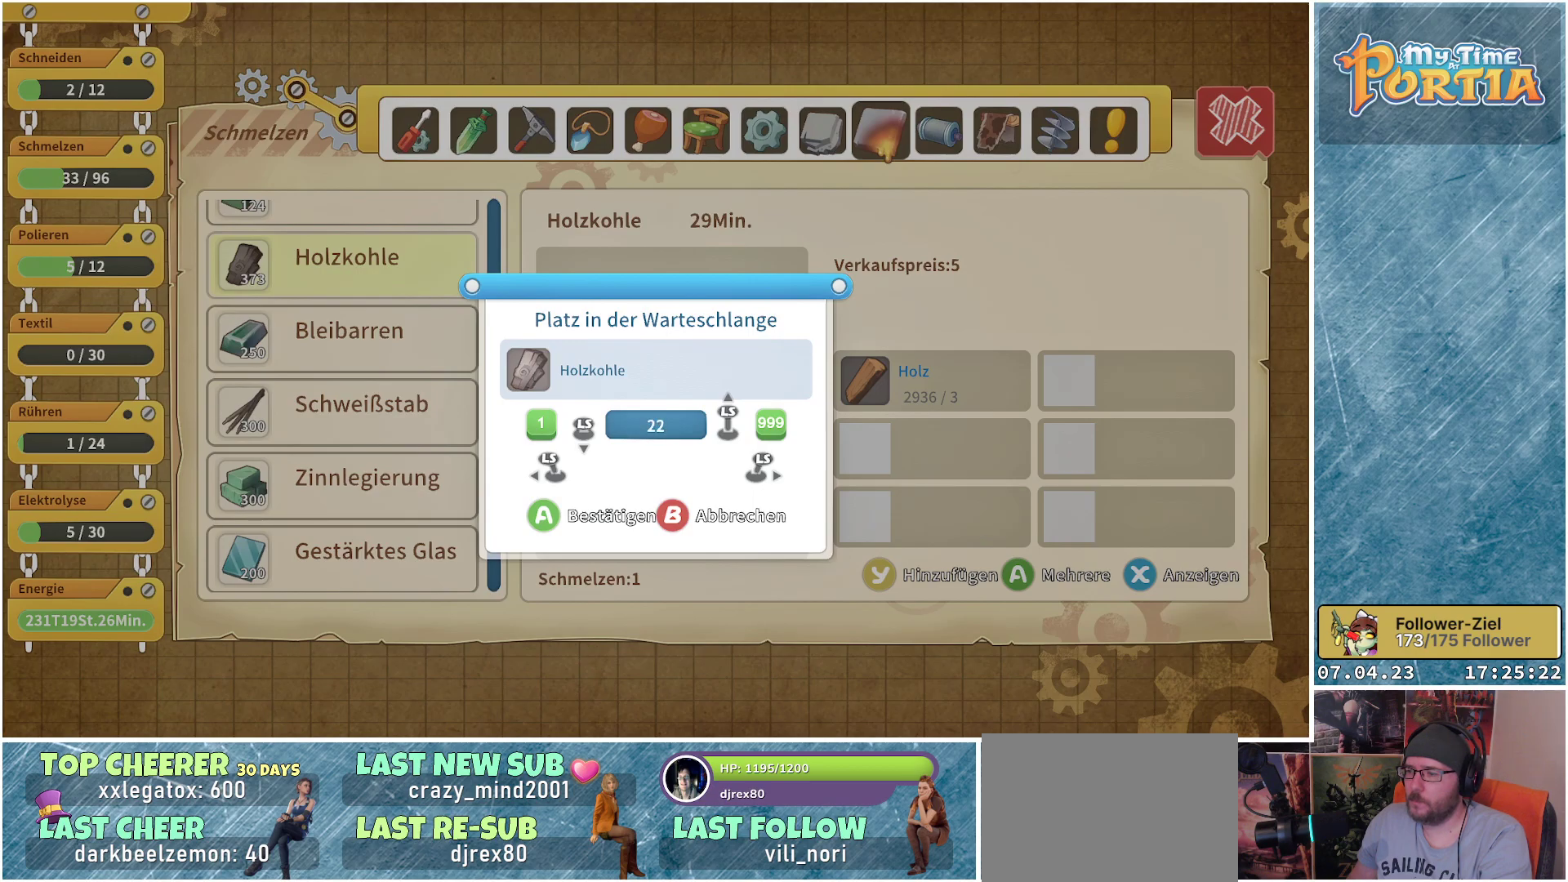
{"buttons": [], "left_stick": "up", "right_stick": "center", "events": []}
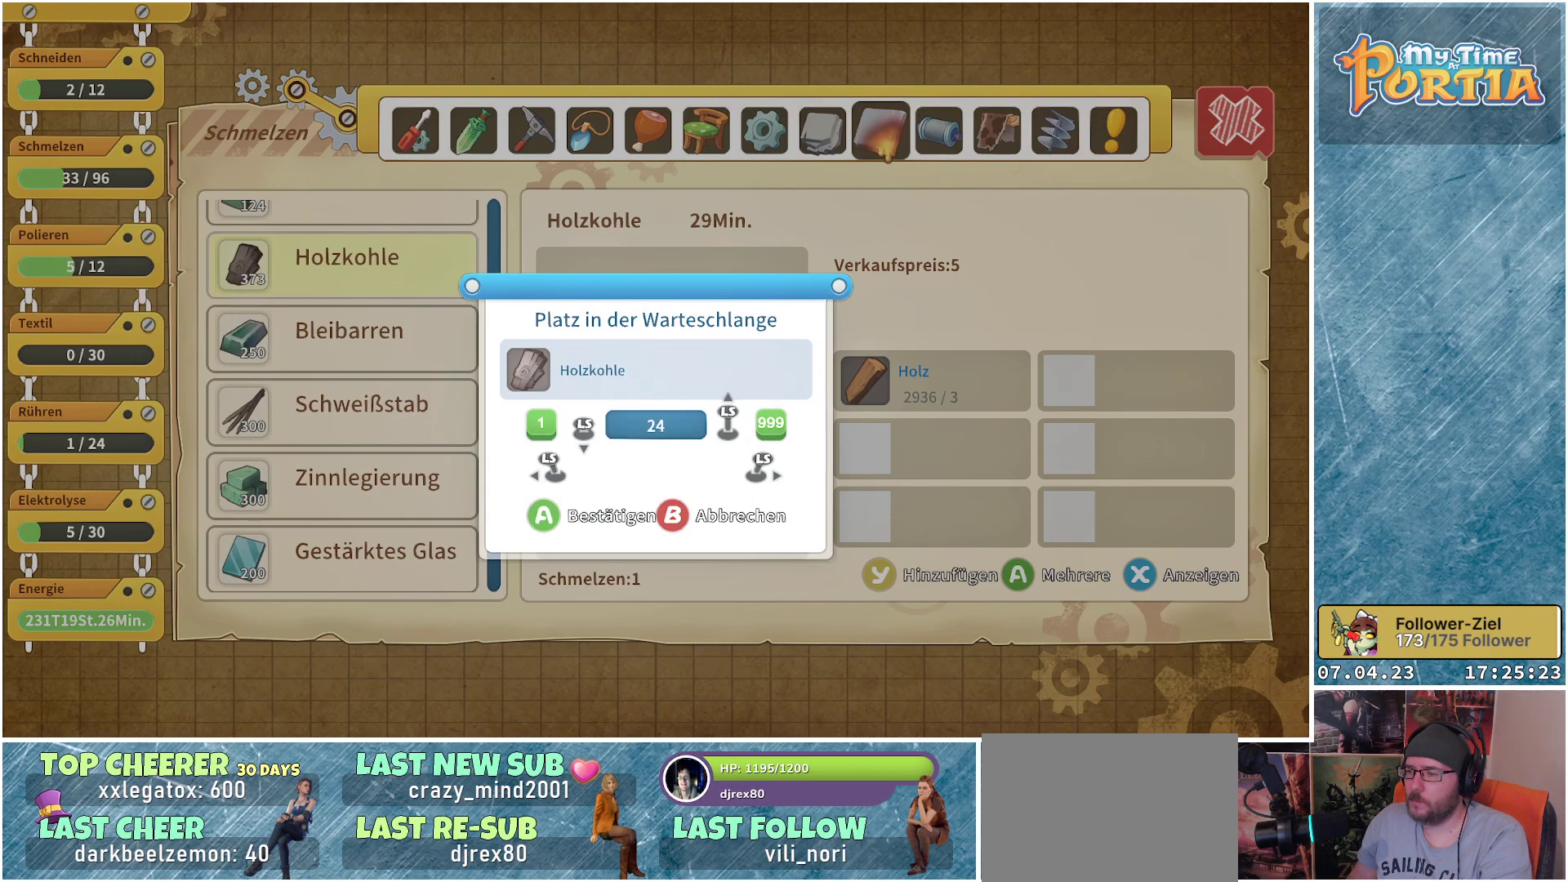
{"buttons": ["A"], "left_stick": "center", "right_stick": "center", "events": [[100, "left_stick", "center"], [500, "A", "down"]]}
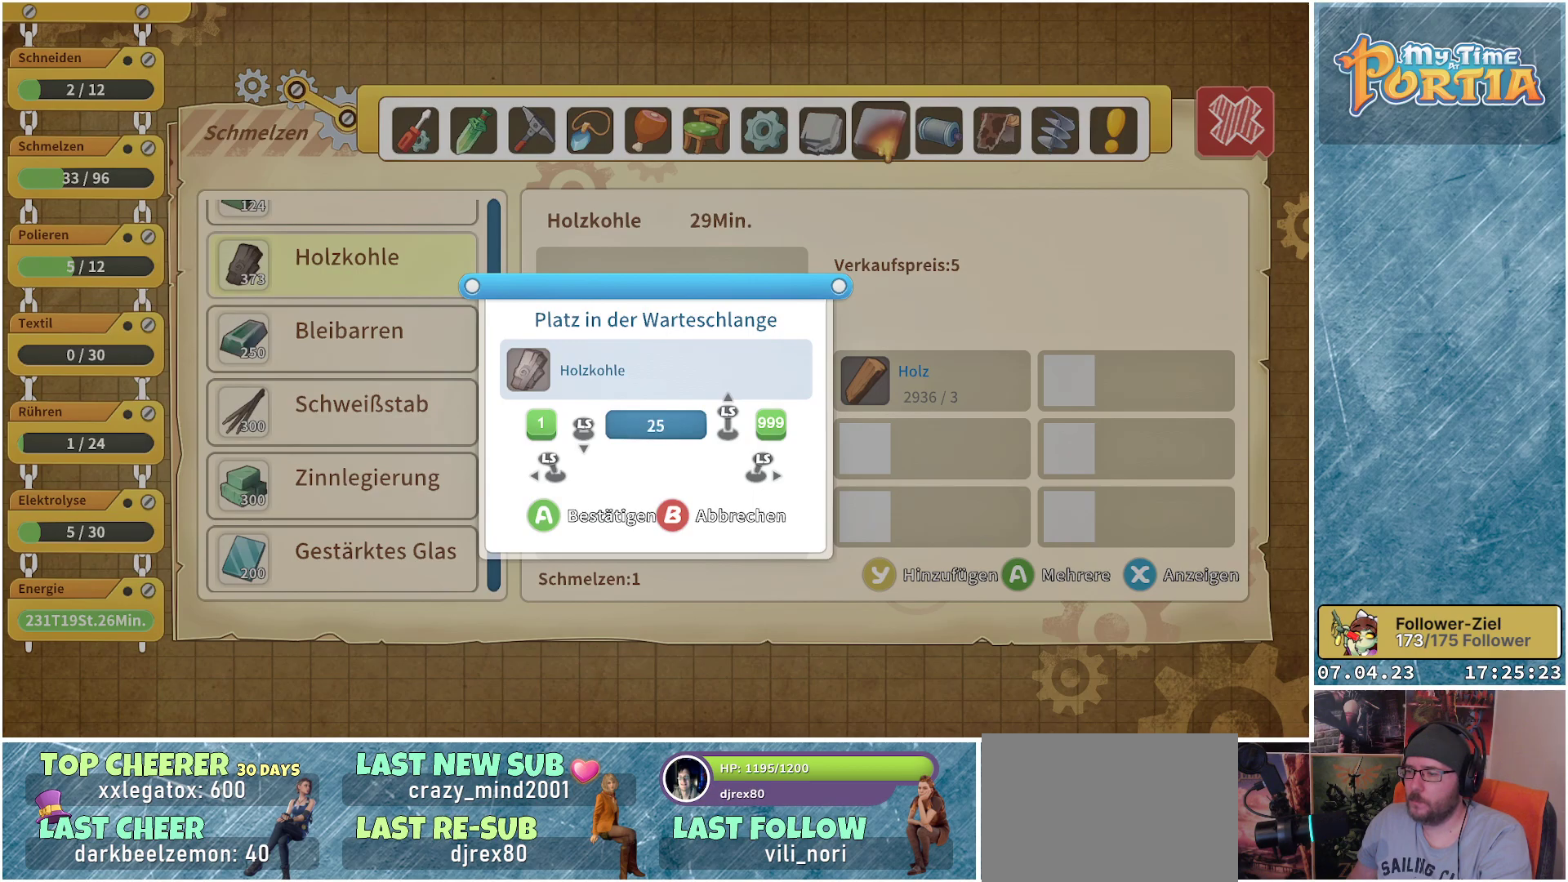
{"buttons": [], "left_stick": "center", "right_stick": "center", "events": [[117, "A", "up"]]}
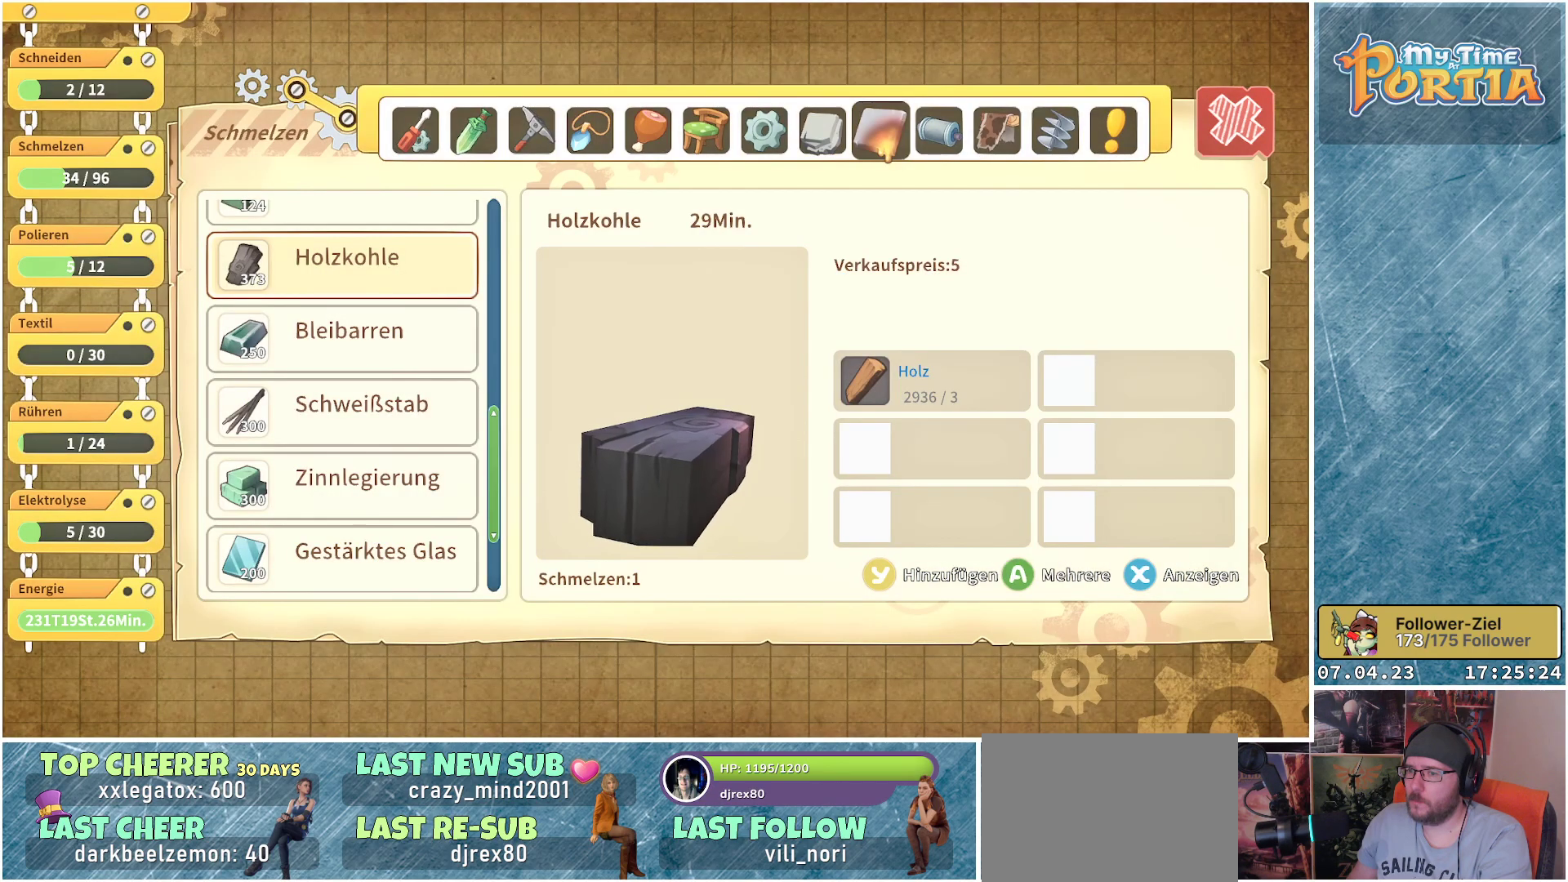
{"buttons": [], "left_stick": "up", "right_stick": "center", "events": [[233, "Y", "down"], [317, "Y", "up"], [500, "left_stick", "up"]]}
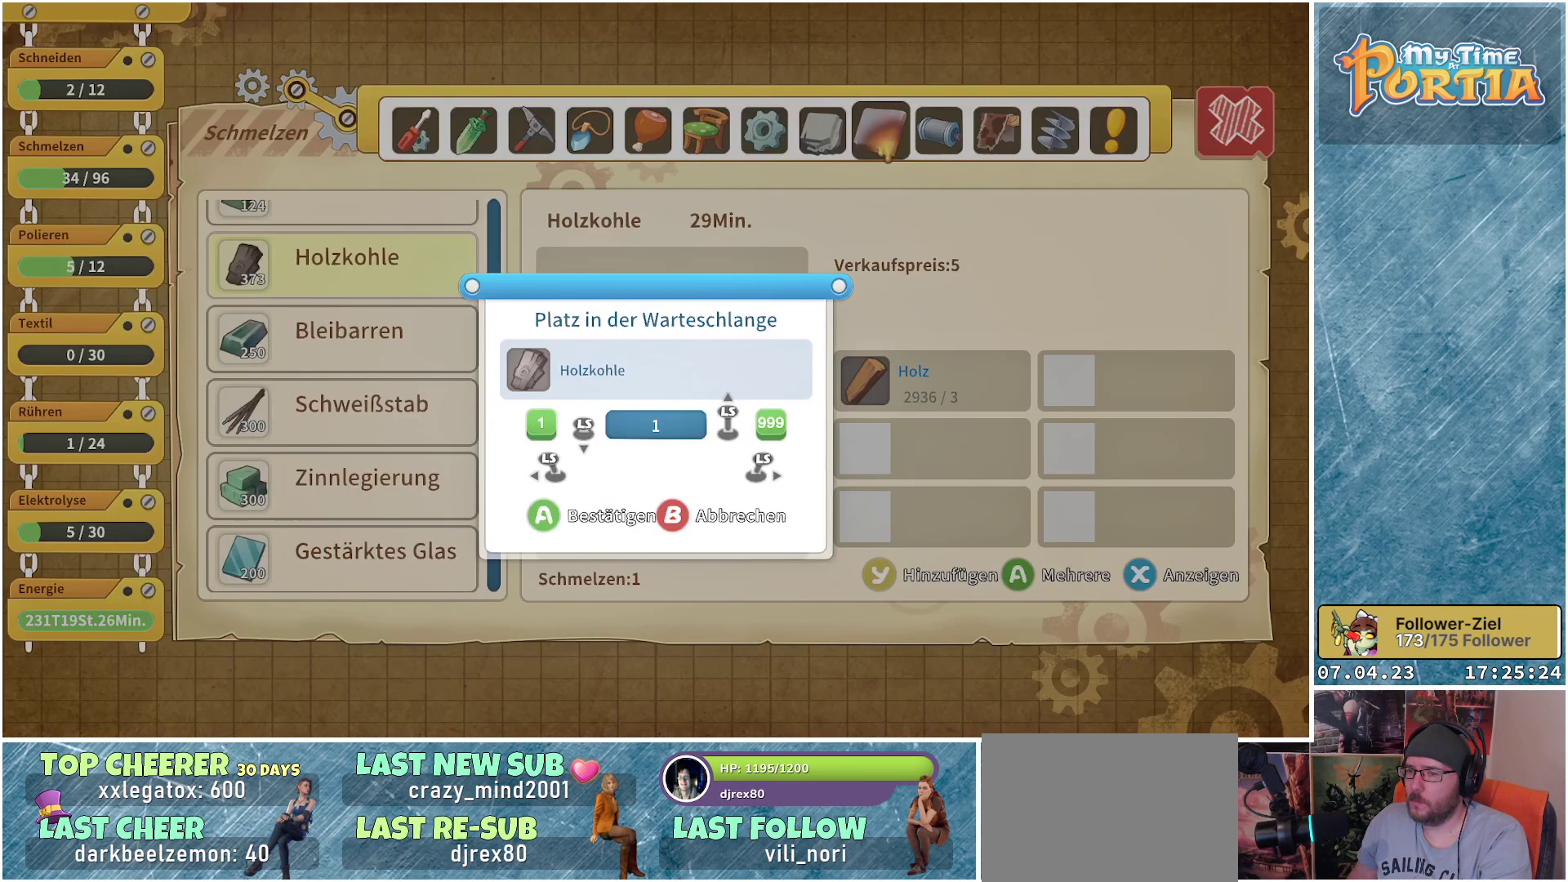
{"buttons": [], "left_stick": "up", "right_stick": "center", "events": []}
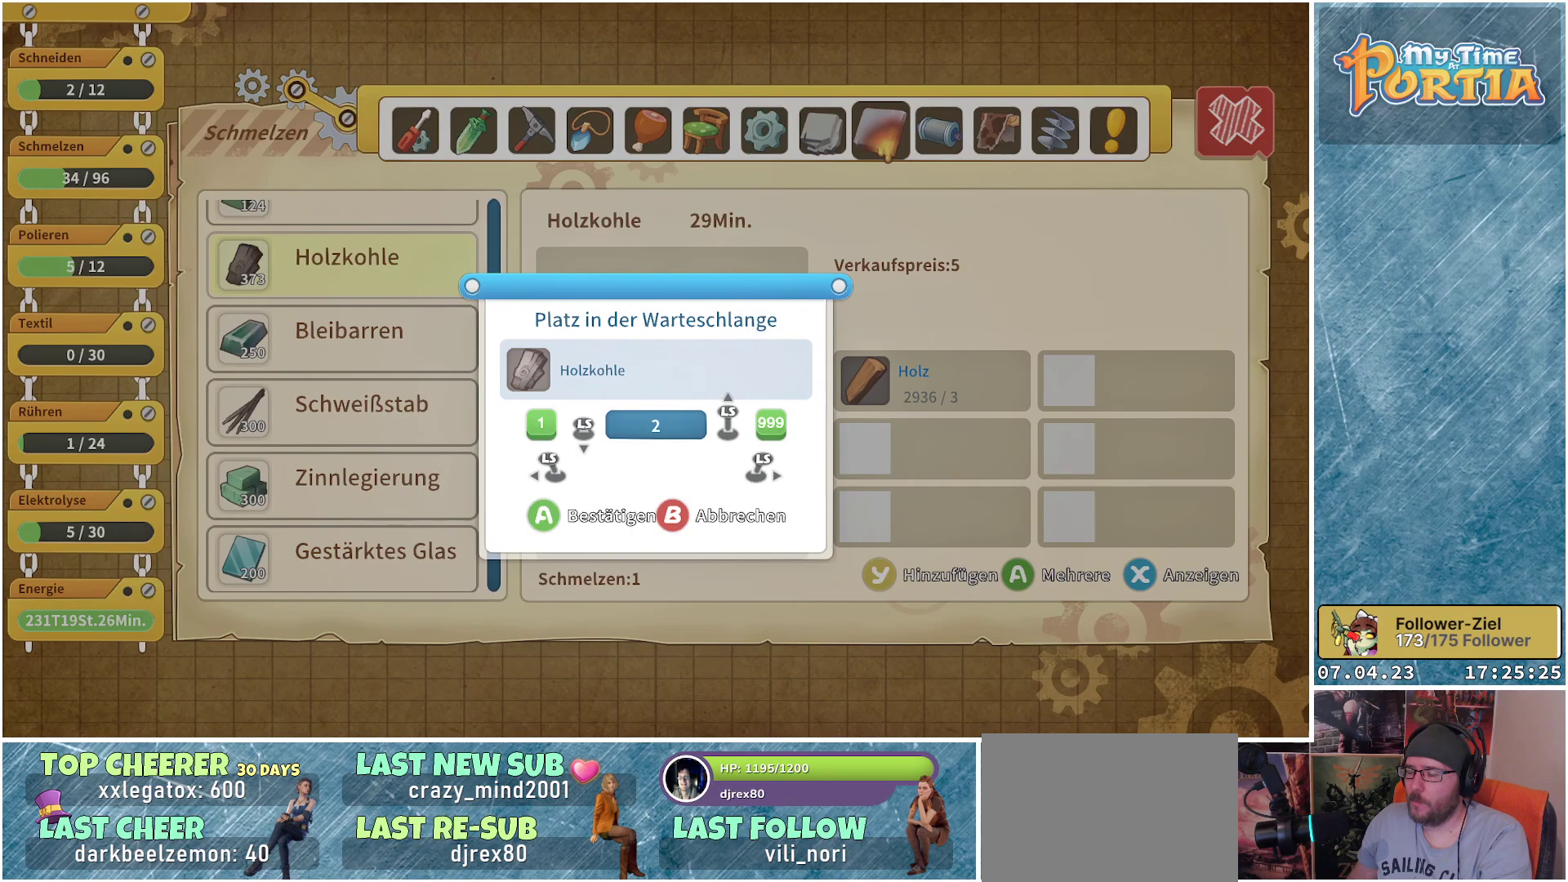
{"buttons": [], "left_stick": "up", "right_stick": "center", "events": []}
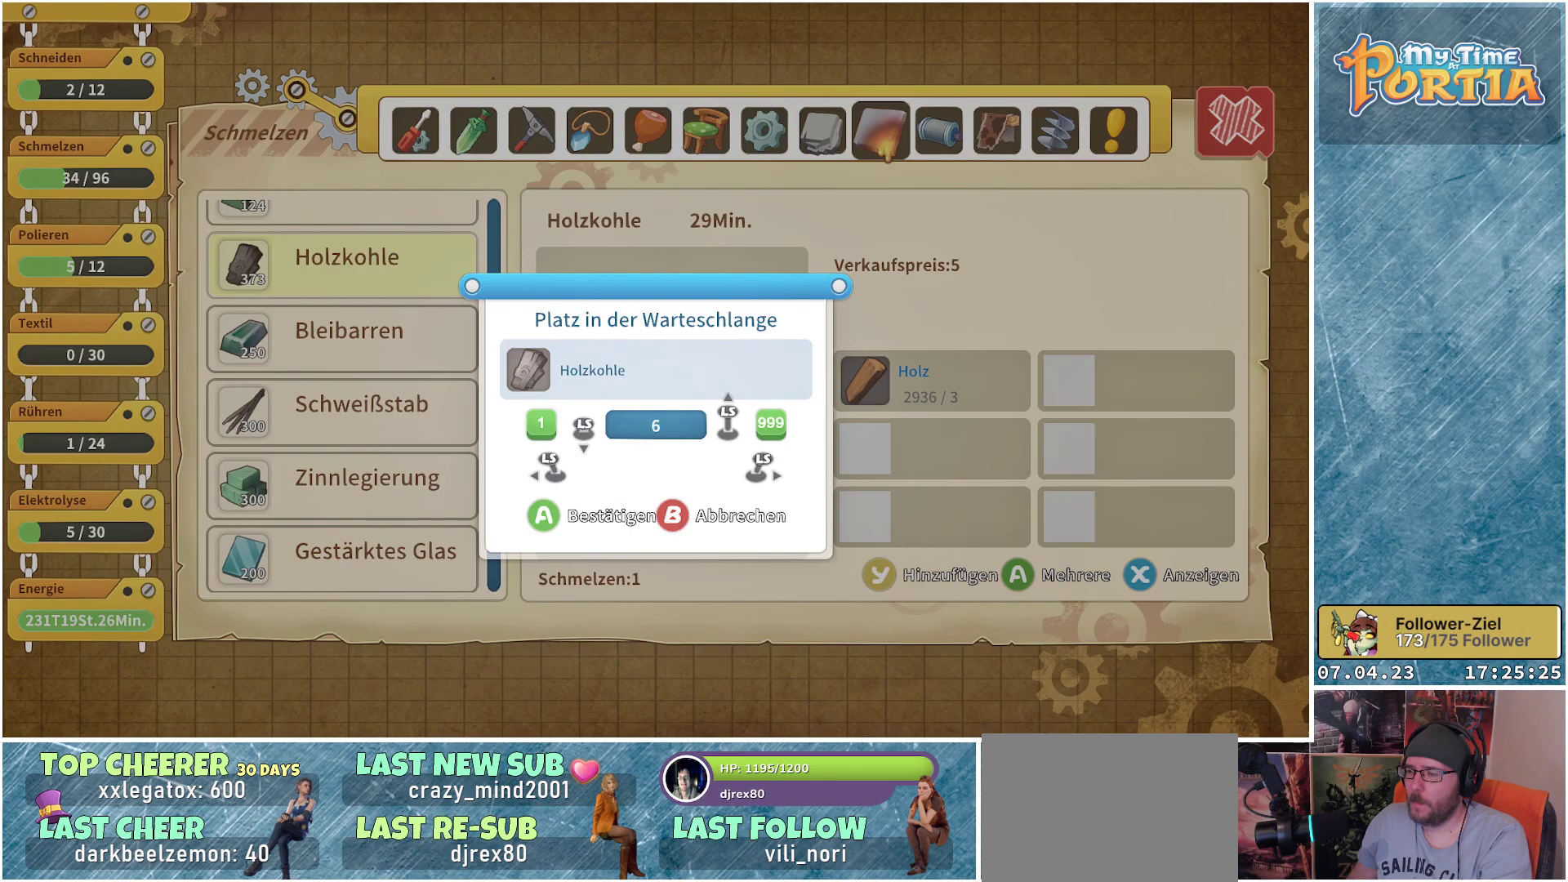
{"buttons": [], "left_stick": "up", "right_stick": "center", "events": []}